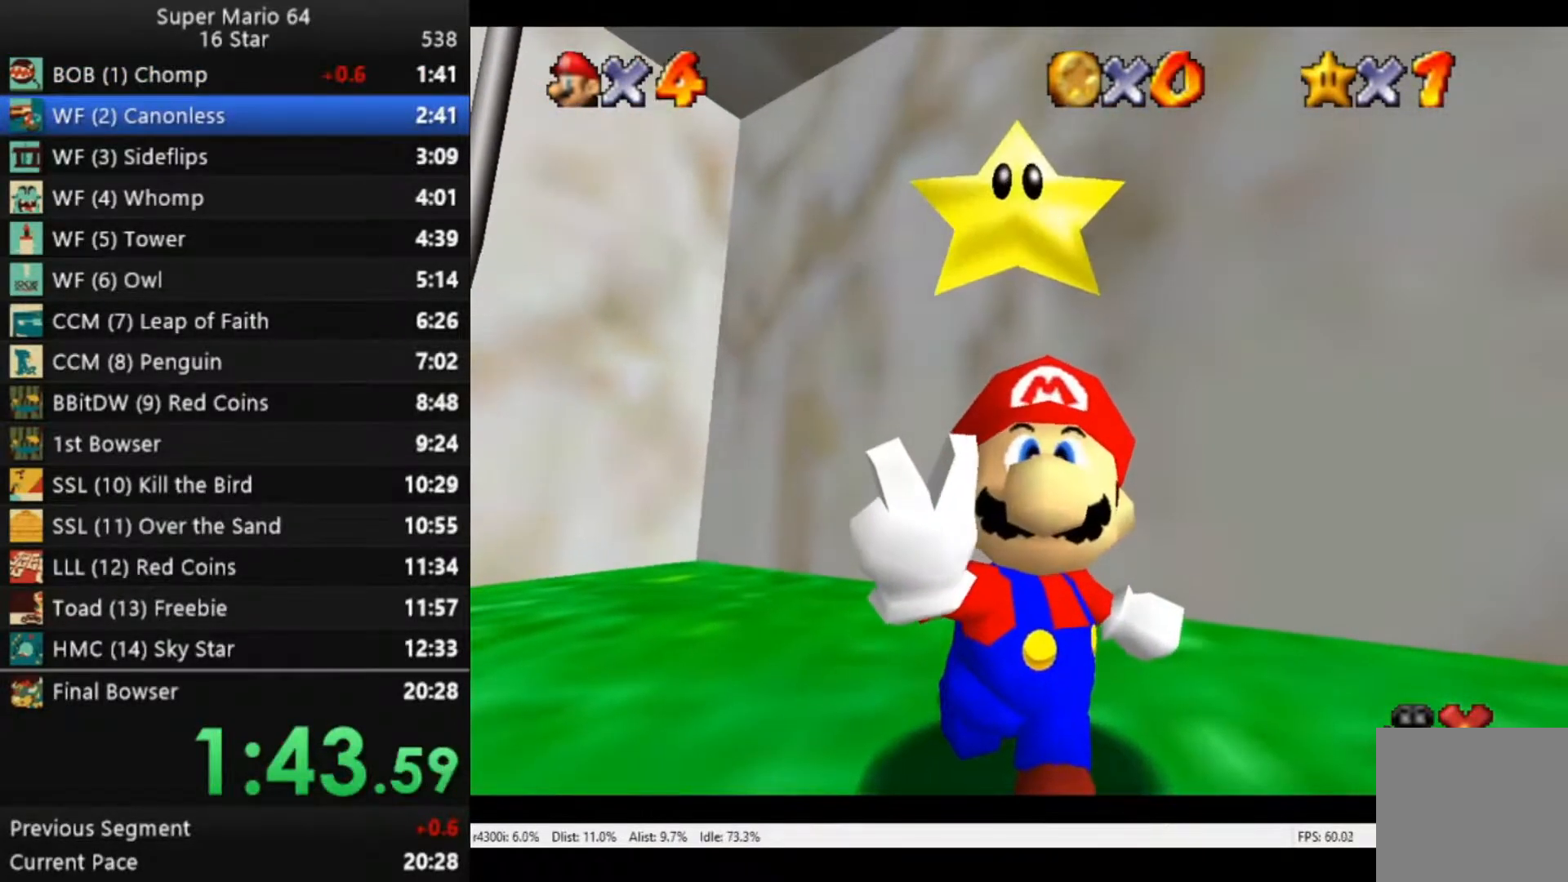
Gameplay with a controller (Xbox layout); each line is a JSON object with the inputs held at the frame after it. "events" lists button and stick changes between this image and that frame as [ms after this image, input, new state], when the widget could be followed in between.
{"buttons": ["A"], "left_stick": "center", "right_stick": "center", "events": [[83, "A", "down"], [150, "A", "up"], [283, "A", "down"], [383, "A", "up"], [450, "A", "down"]]}
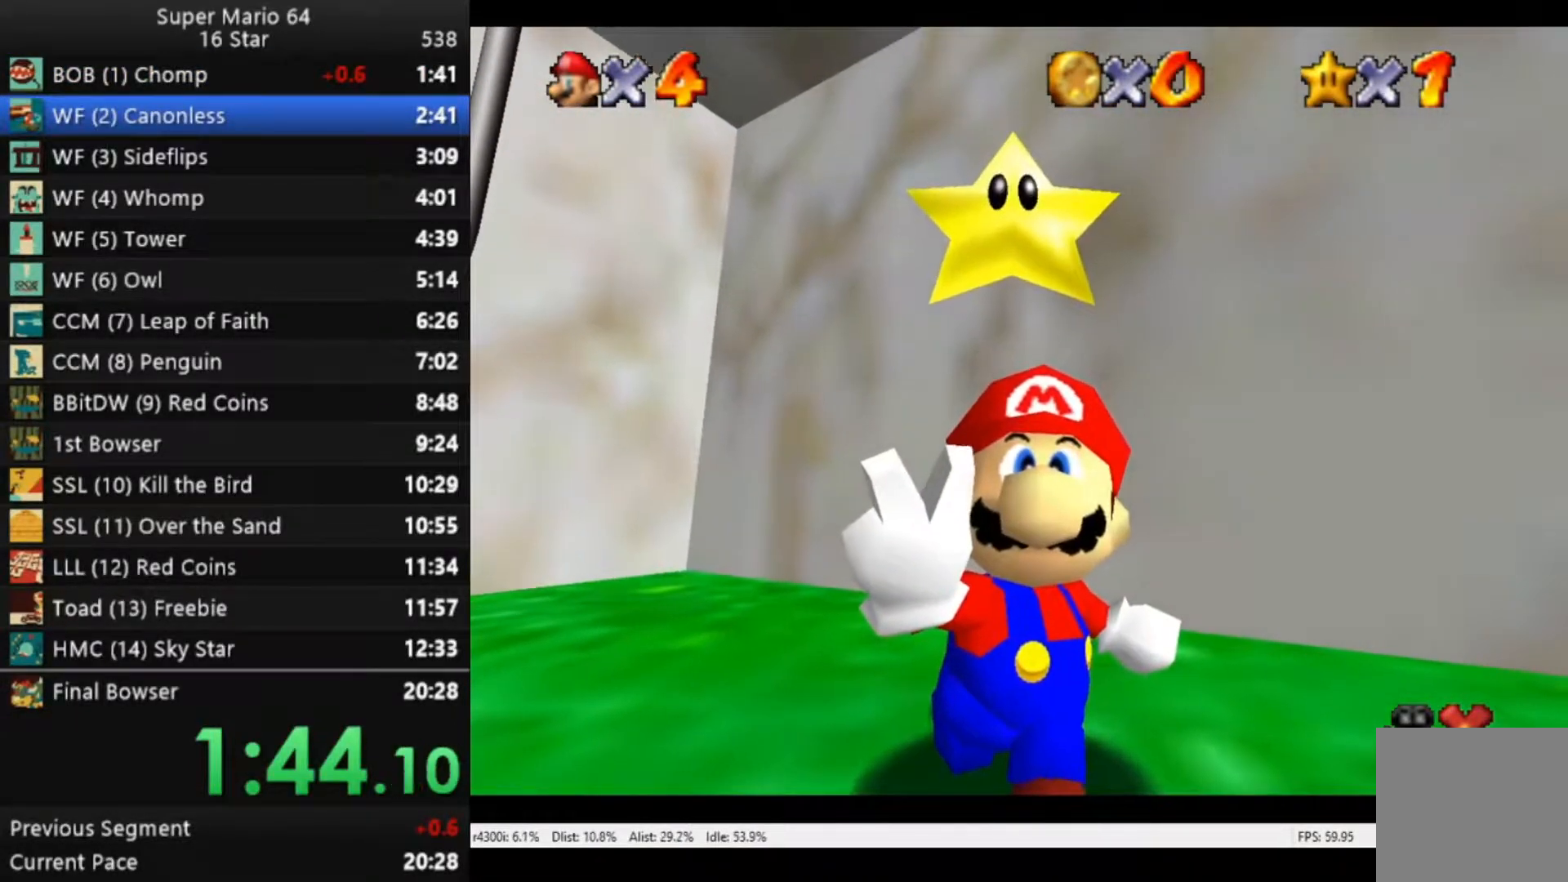
{"buttons": [], "left_stick": "center", "right_stick": "center", "events": [[50, "A", "up"], [150, "A", "down"], [250, "A", "up"], [350, "A", "down"], [450, "A", "up"]]}
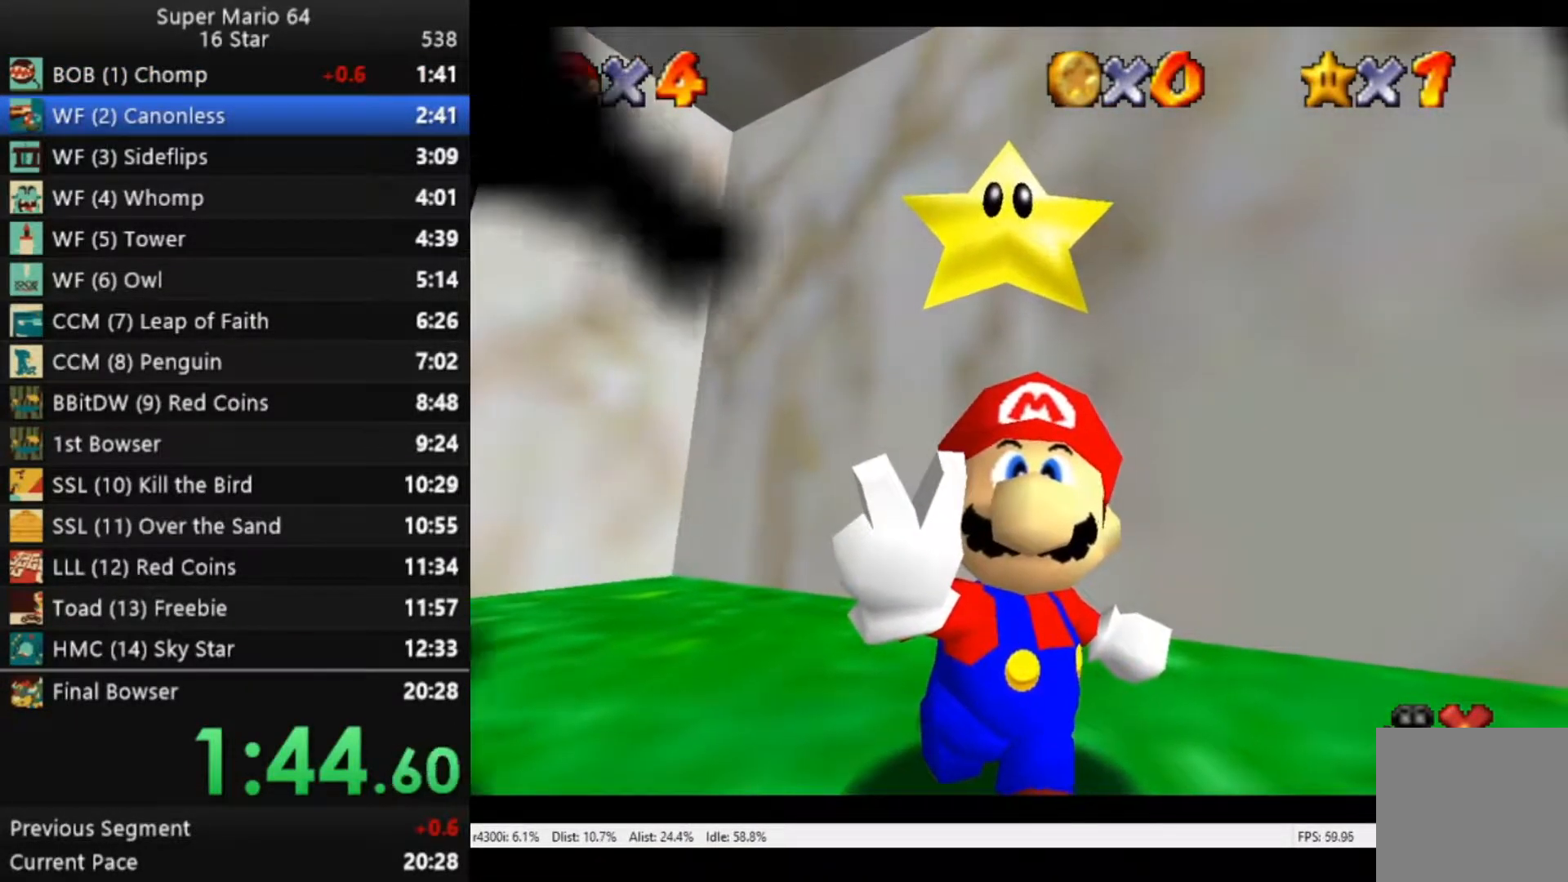
{"buttons": ["A"], "left_stick": "center", "right_stick": "center", "events": [[50, "A", "down"], [150, "A", "up"], [250, "A", "down"], [383, "A", "up"], [483, "A", "down"]]}
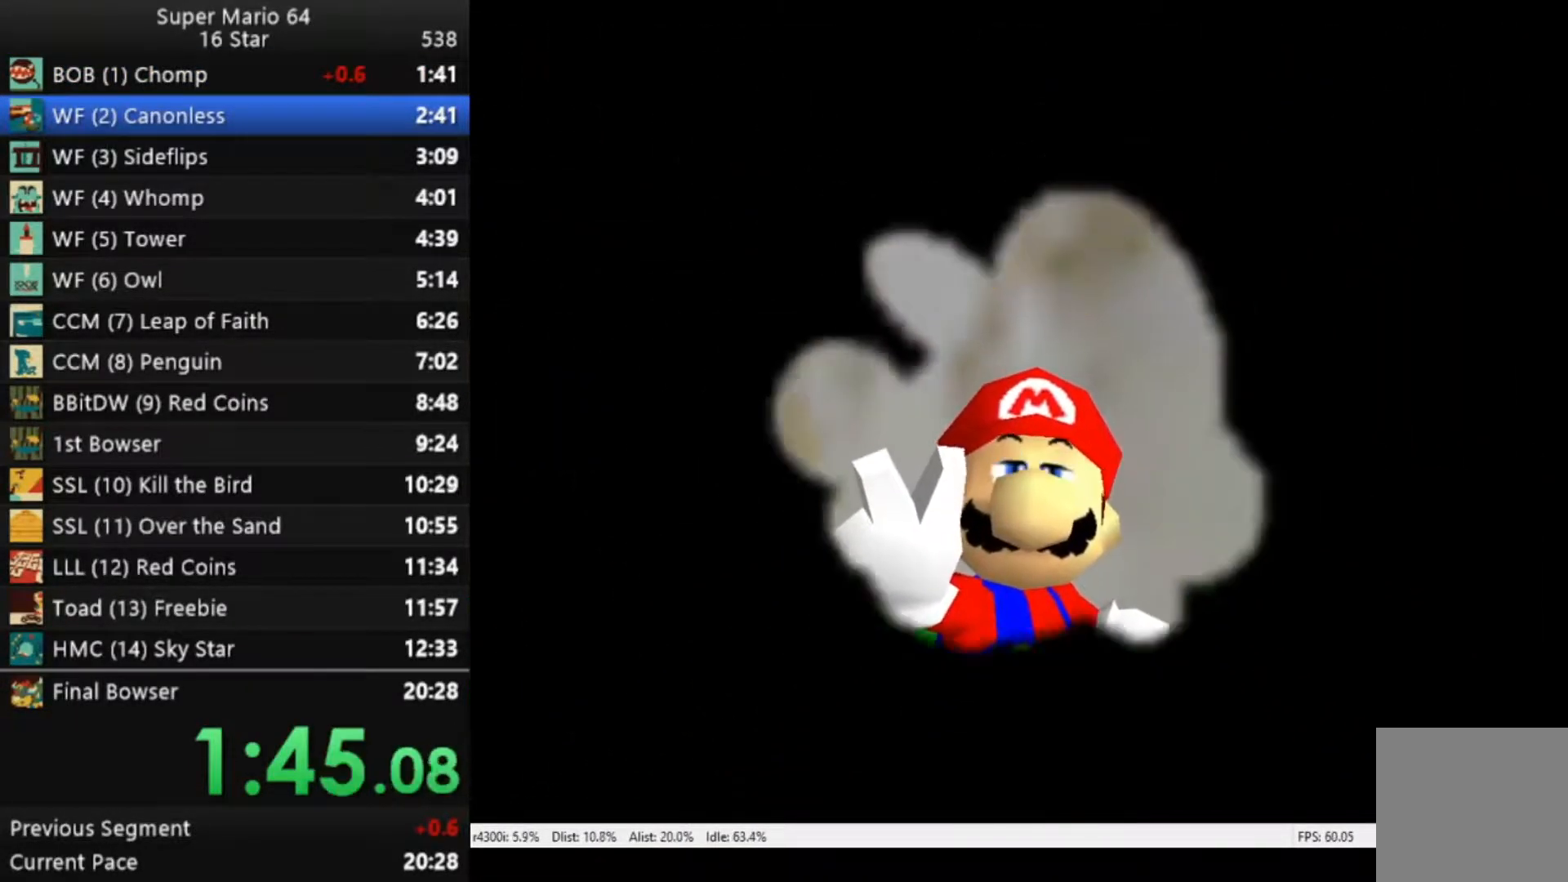
{"buttons": [], "left_stick": "center", "right_stick": "center", "events": [[83, "A", "up"], [183, "A", "down"], [317, "A", "up"], [417, "A", "down"], [483, "A", "up"]]}
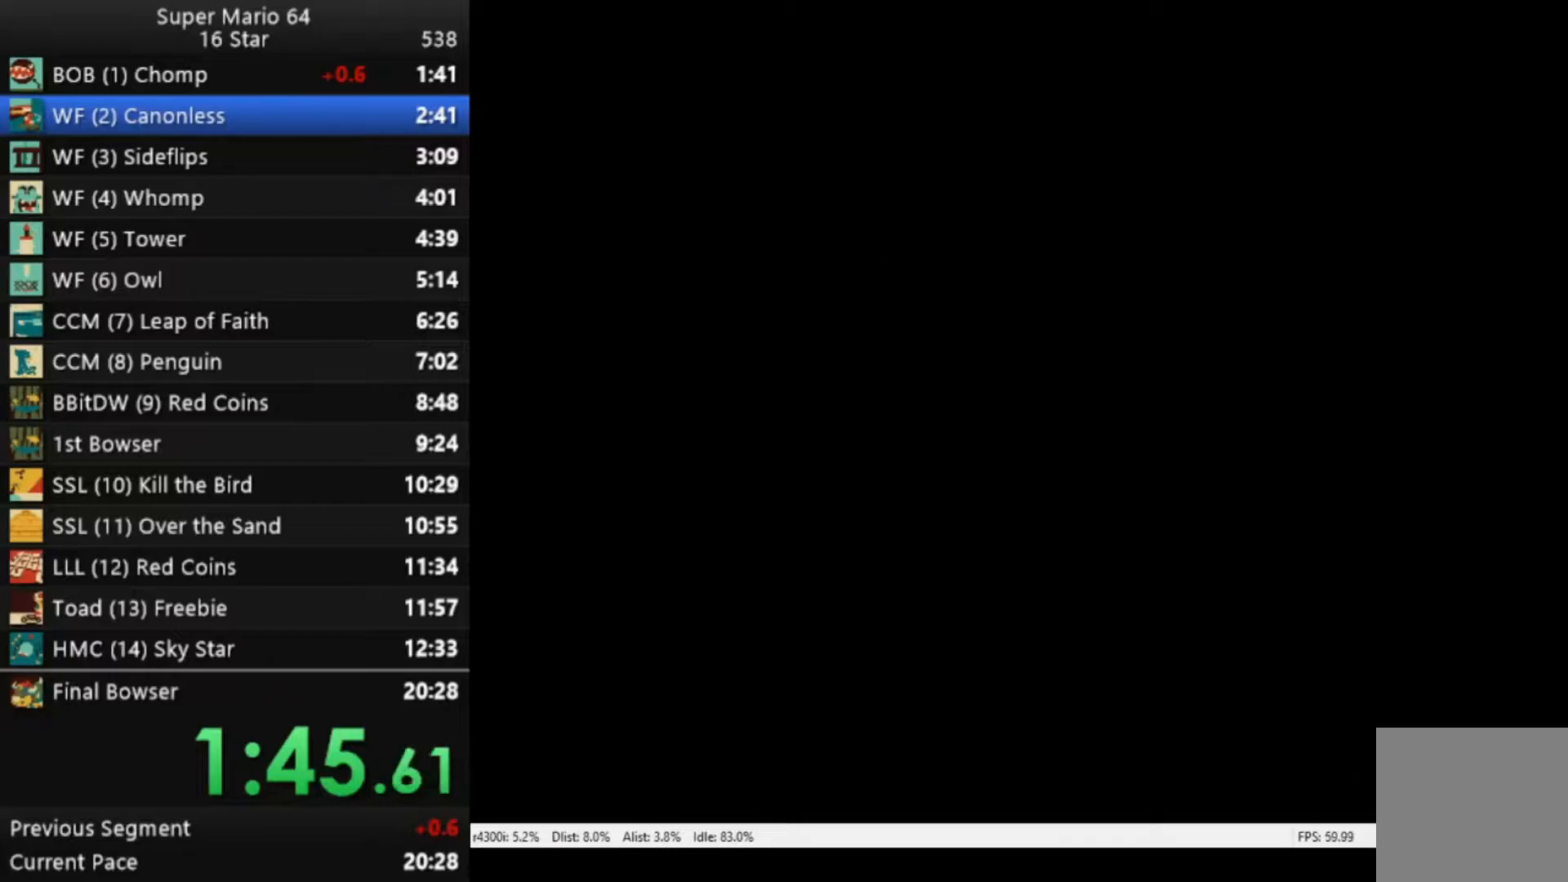
{"buttons": [], "left_stick": "center", "right_stick": "center", "events": [[83, "A", "down"], [150, "A", "up"], [250, "A", "down"], [350, "A", "up"]]}
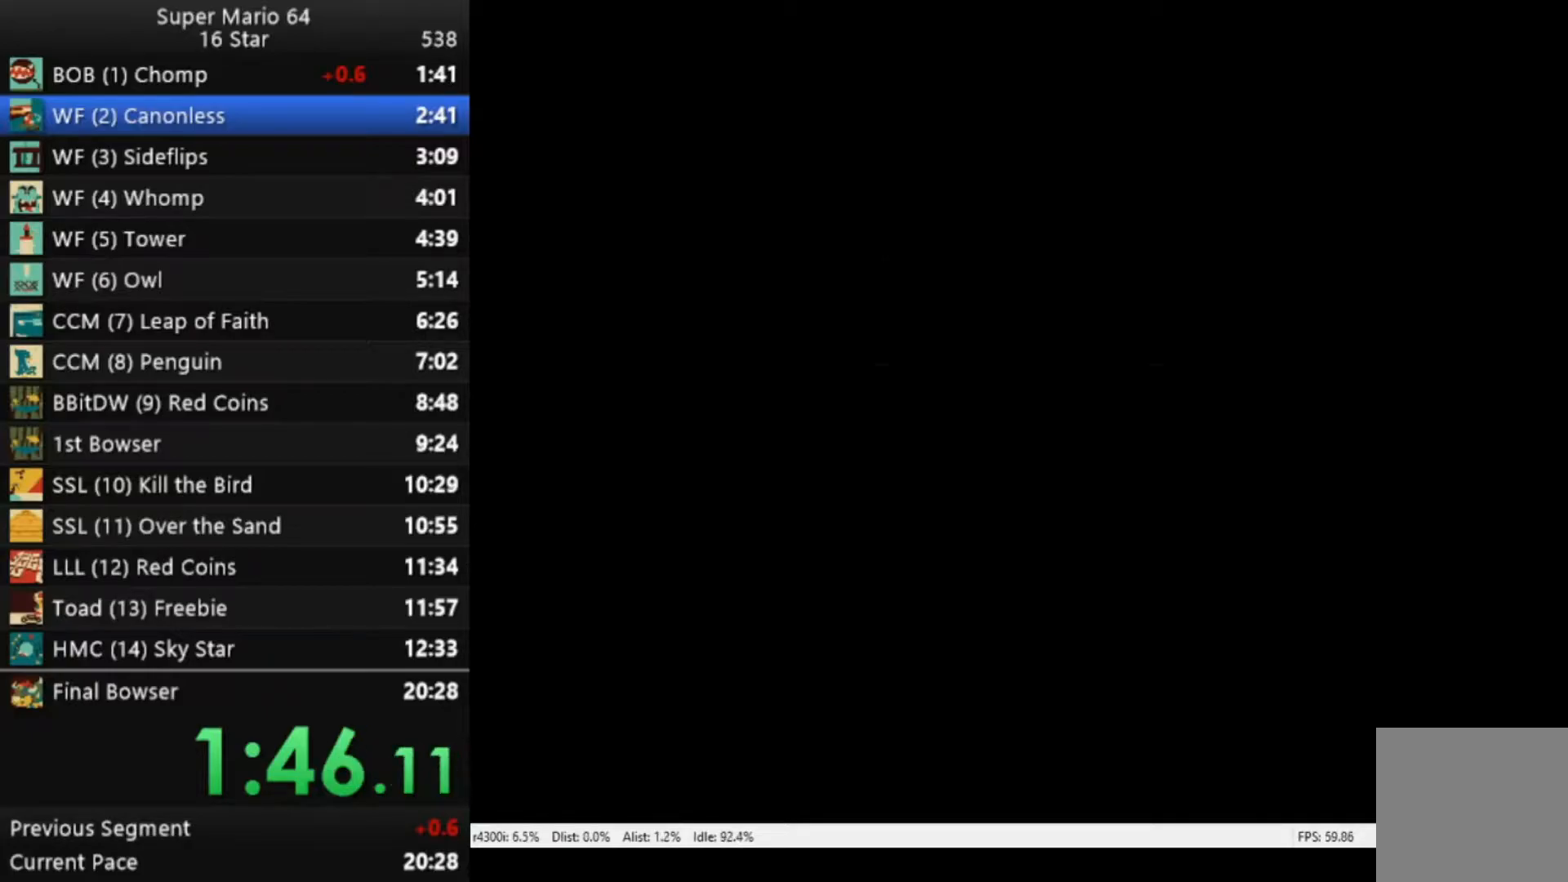
{"buttons": [], "left_stick": "center", "right_stick": "center", "events": []}
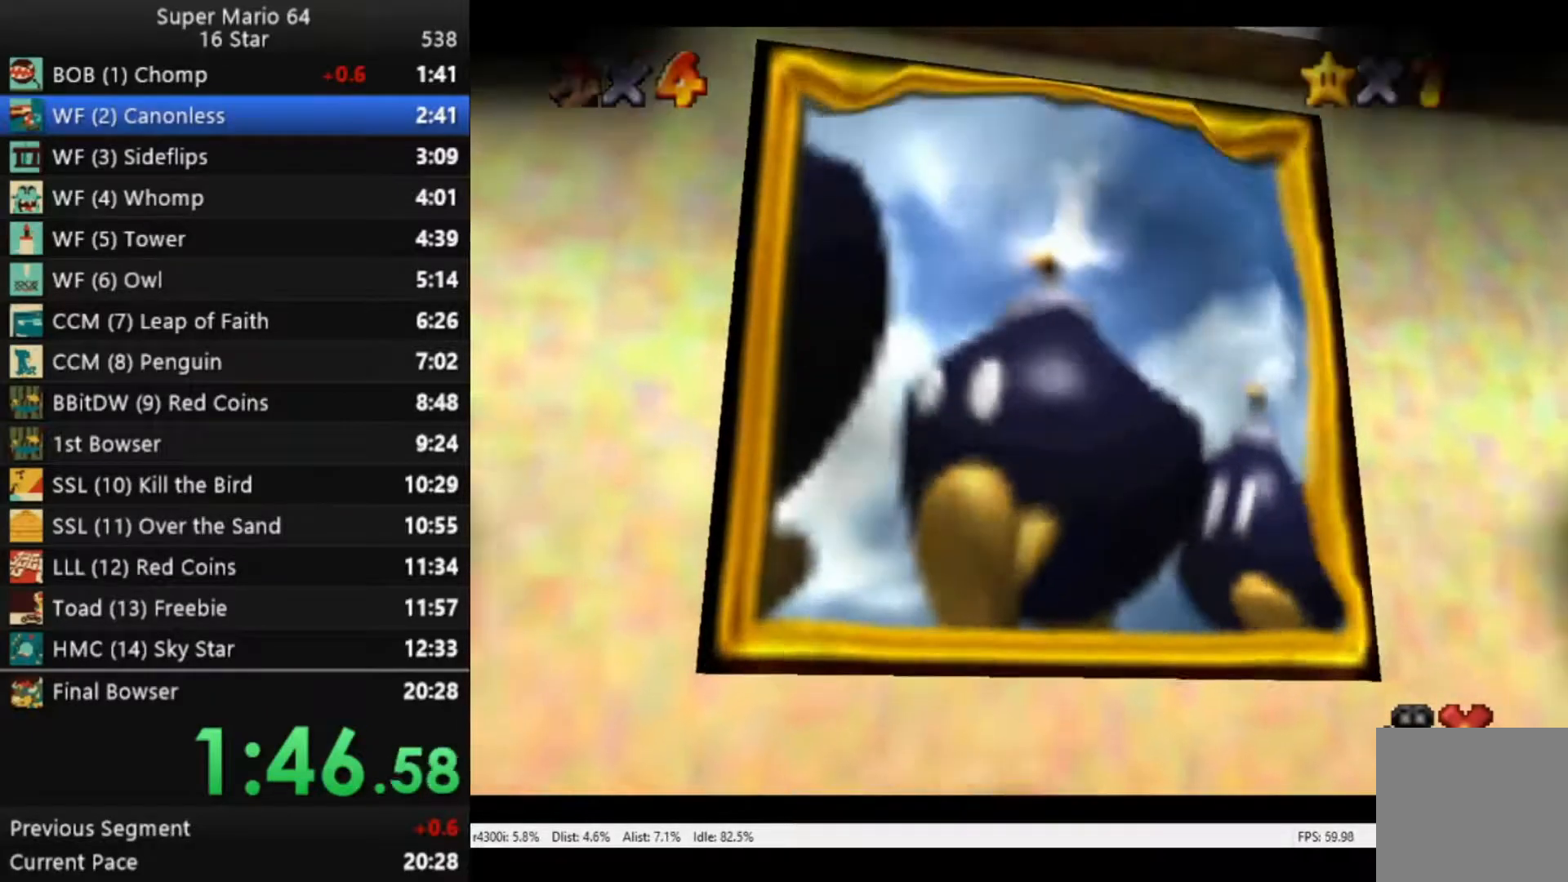
{"buttons": [], "left_stick": "center", "right_stick": "center", "events": [[250, "A", "down"], [317, "A", "up"], [417, "A", "down"], [483, "A", "up"]]}
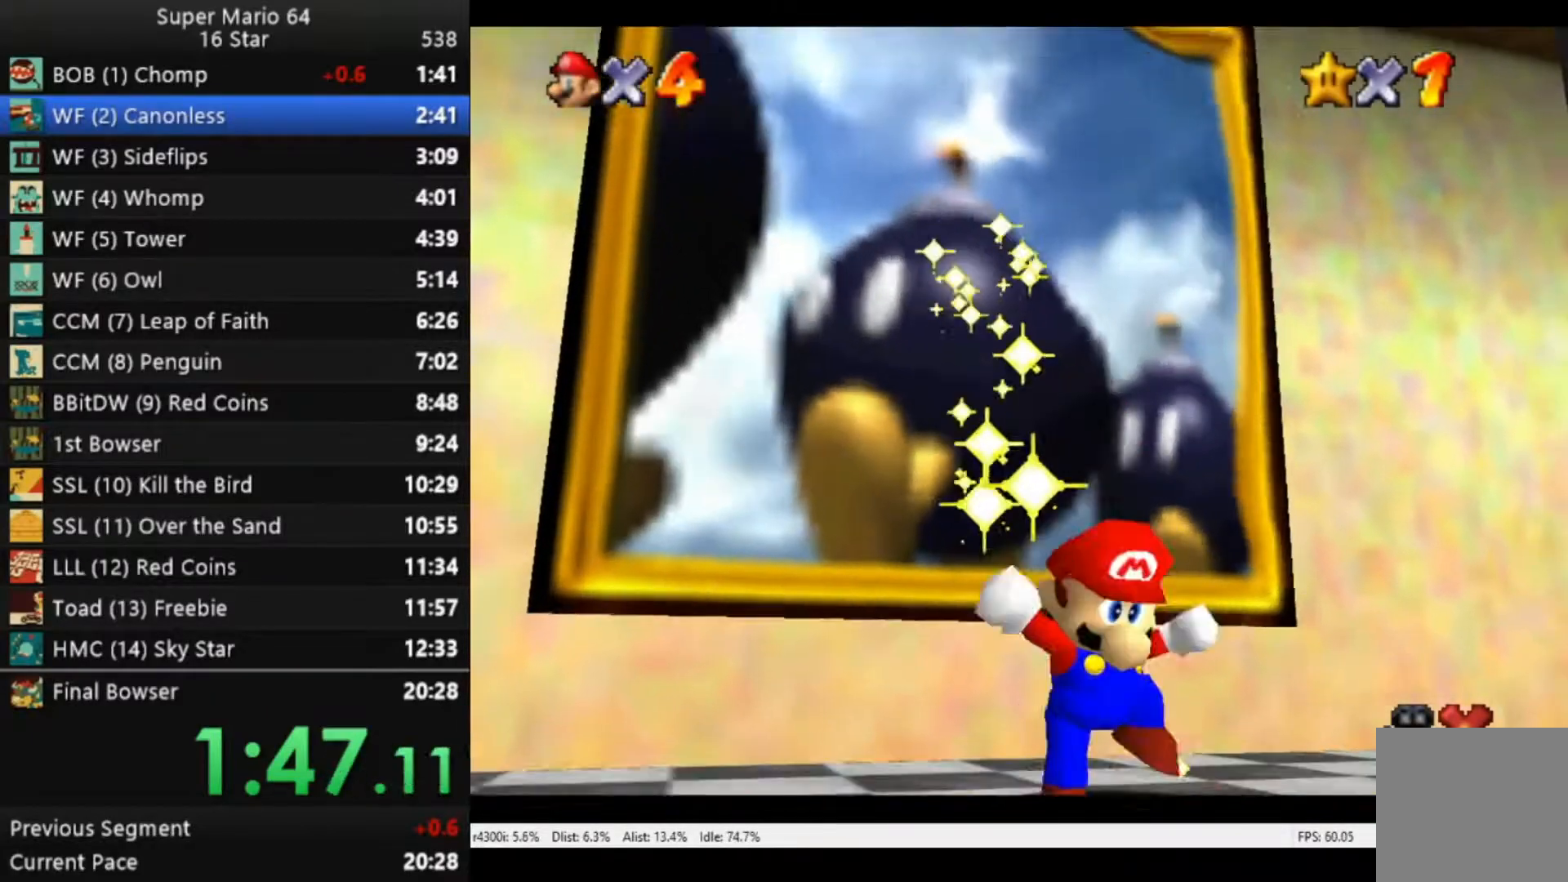
{"buttons": [], "left_stick": "center", "right_stick": "center", "events": [[83, "A", "down"], [150, "A", "up"], [250, "A", "down"], [317, "A", "up"], [383, "A", "down"], [483, "A", "up"]]}
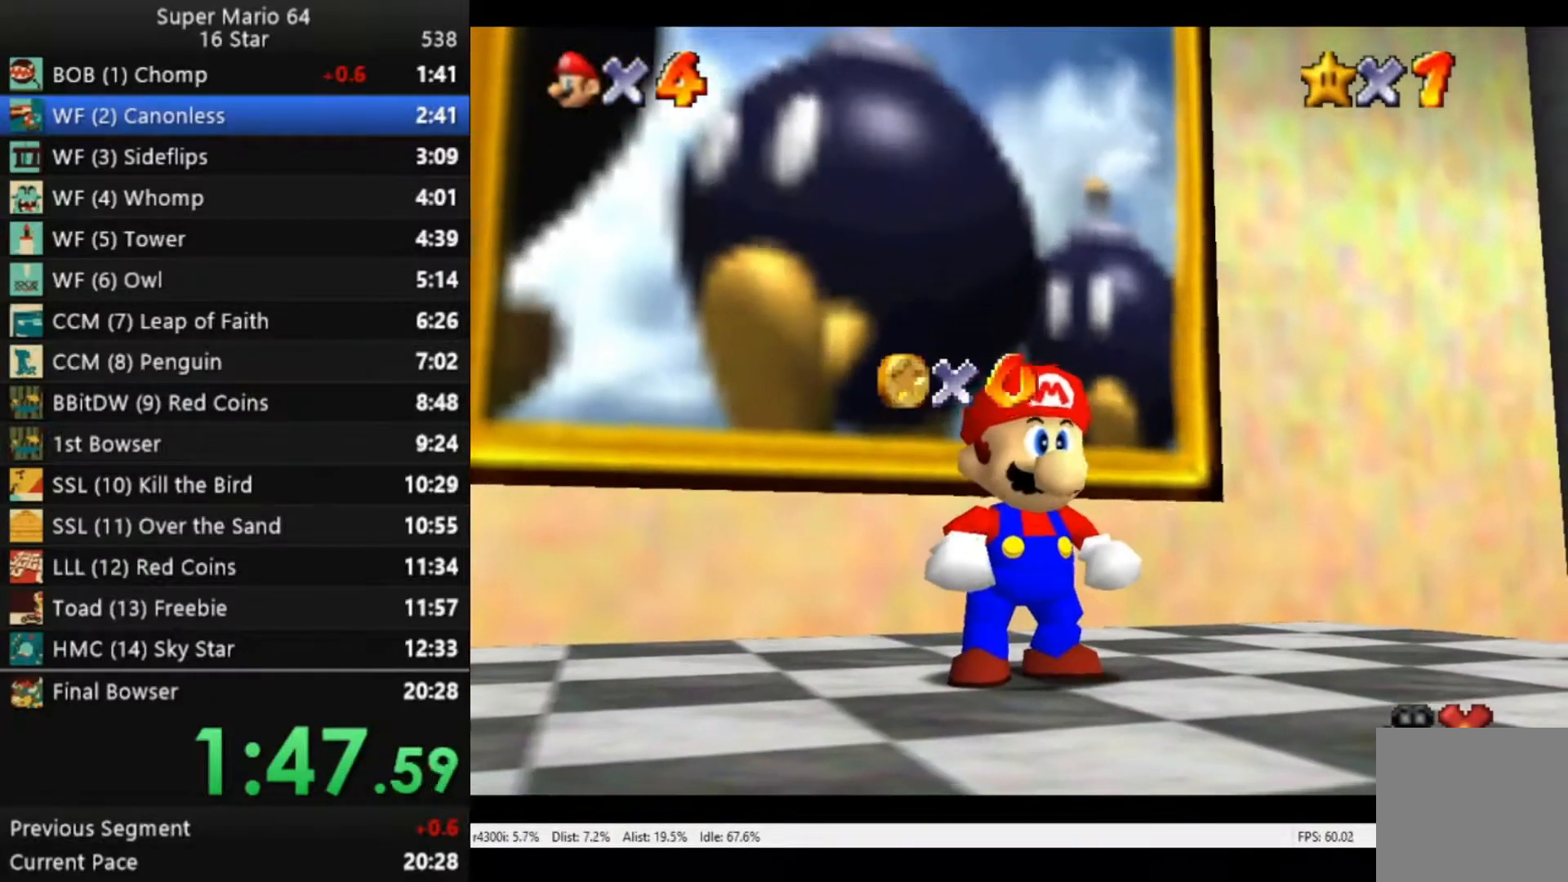
{"buttons": ["A"], "left_stick": "center", "right_stick": "center", "events": [[83, "A", "down"], [183, "A", "up"], [250, "A", "down"], [350, "A", "up"], [417, "A", "down"]]}
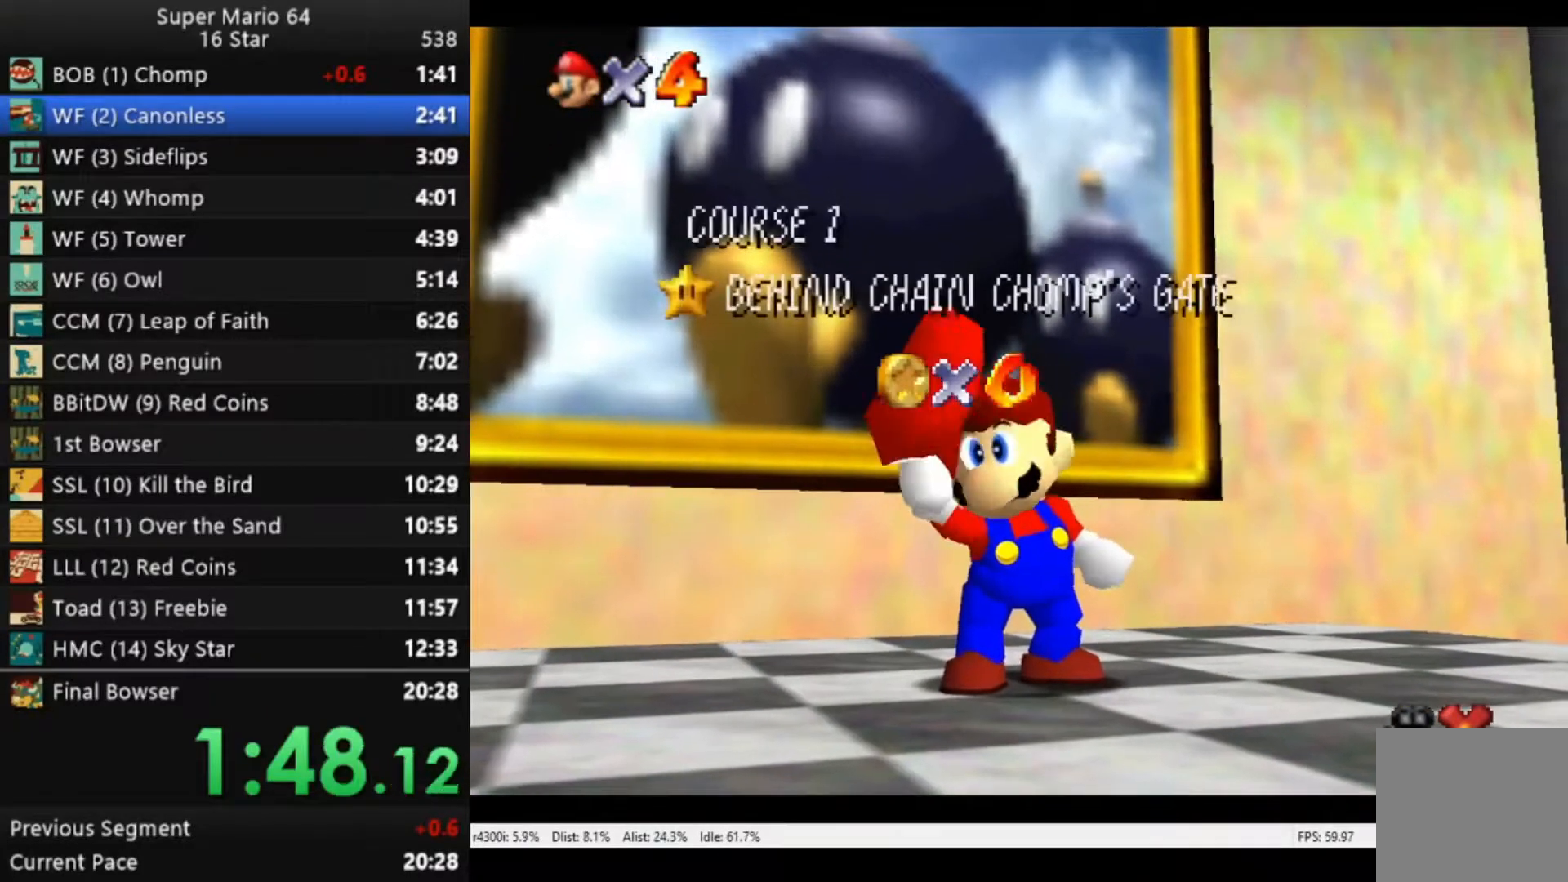
{"buttons": [], "left_stick": "center", "right_stick": "center", "events": [[17, "A", "up"], [383, "left_stick", "down"], [483, "left_stick", "center"]]}
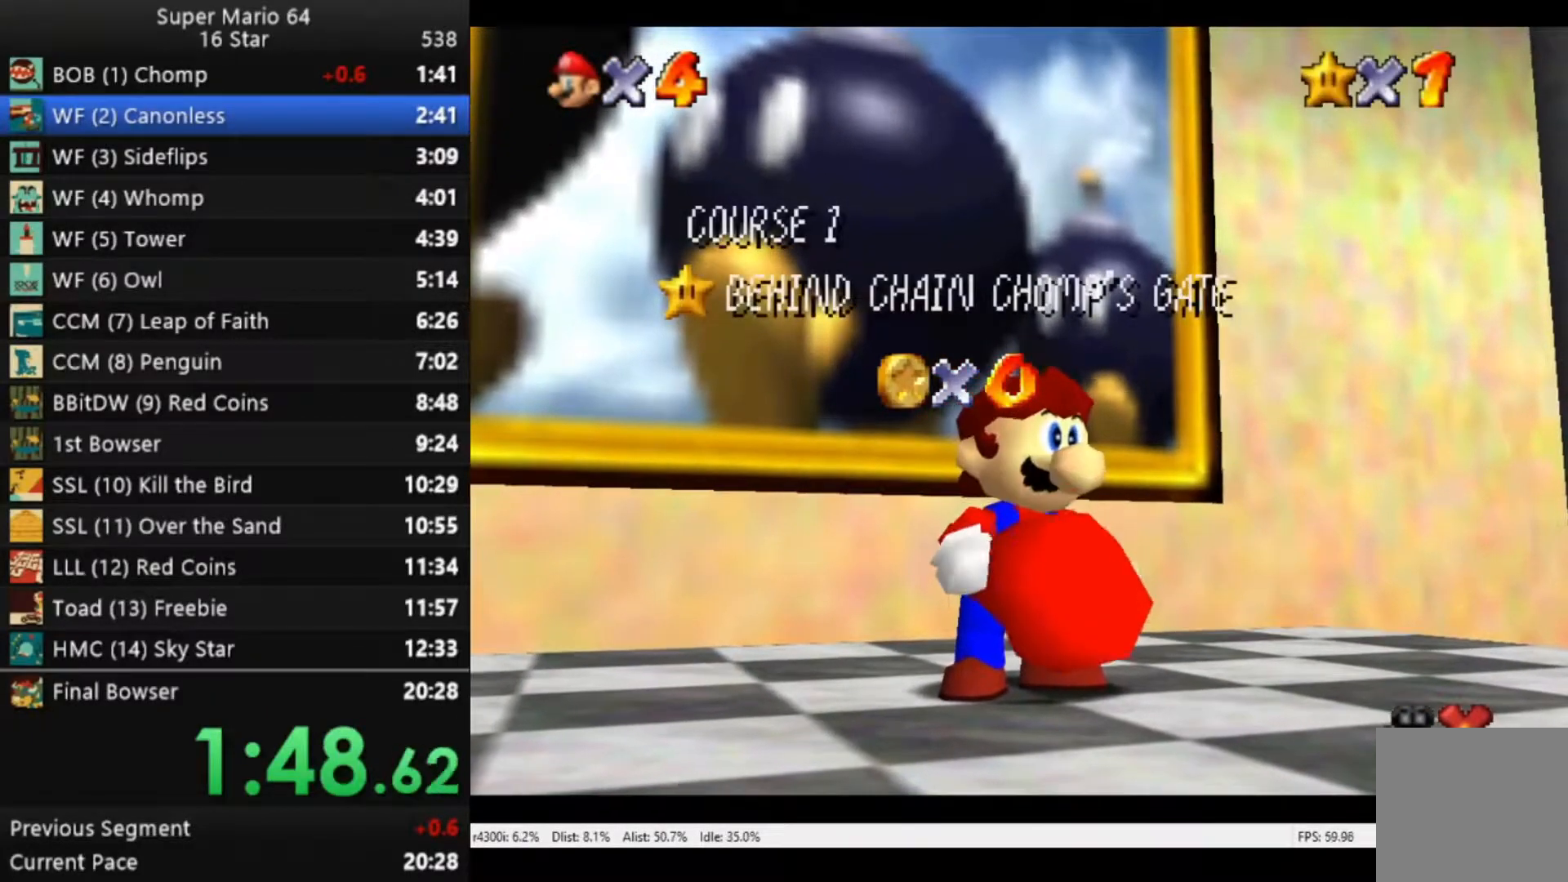
{"buttons": [], "left_stick": "down", "right_stick": "center", "events": [[50, "left_stick", "down"], [283, "left_stick", "center"], [350, "left_stick", "down"], [417, "left_stick", "center"], [483, "left_stick", "down"]]}
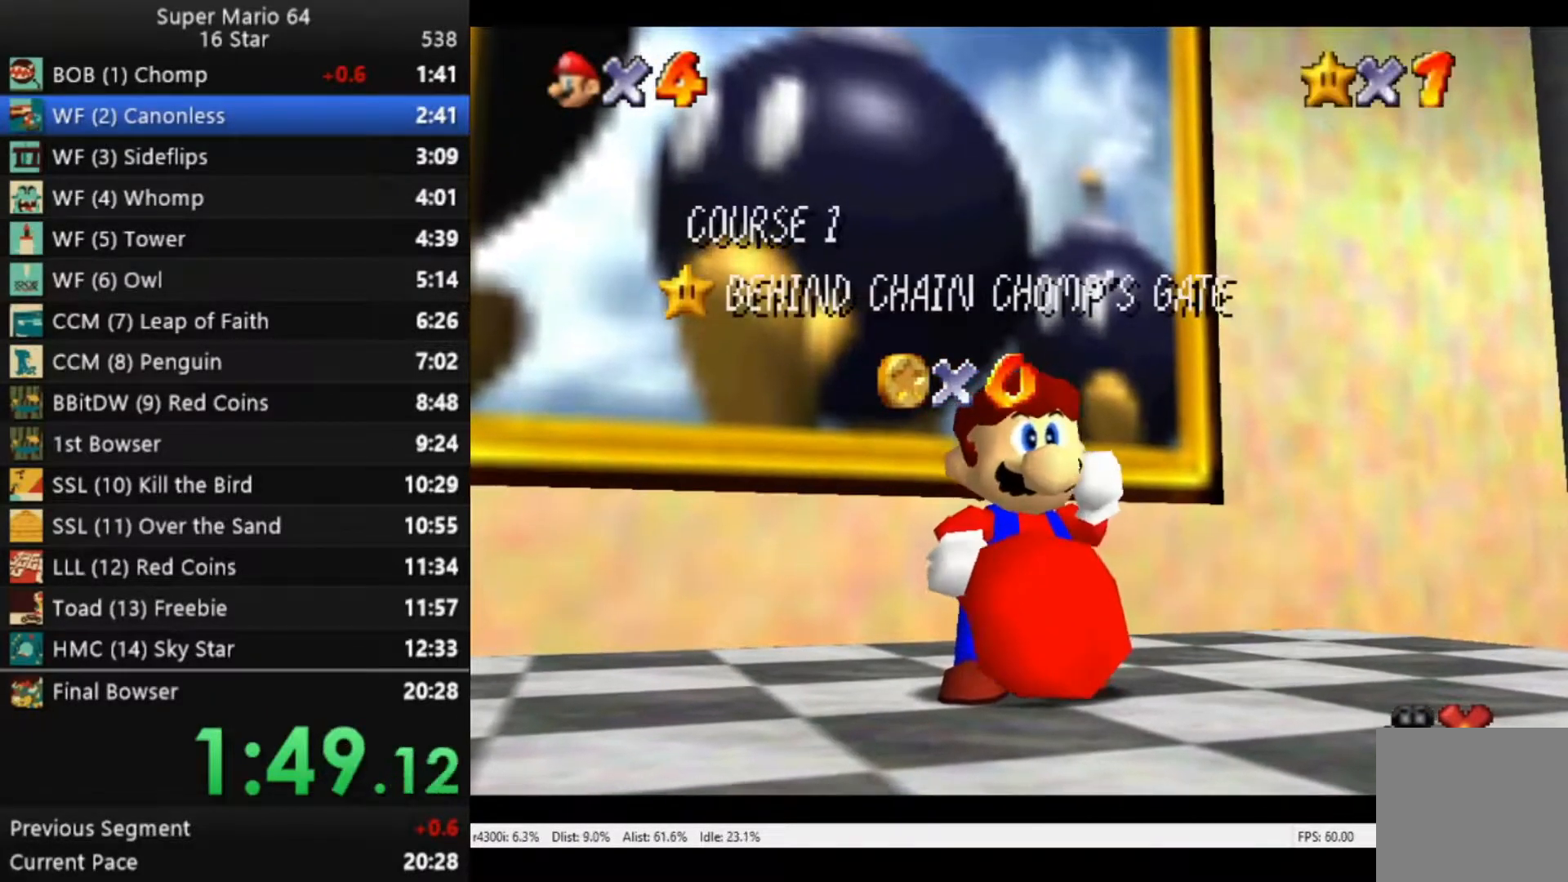
{"buttons": [], "left_stick": "down", "right_stick": "center", "events": [[50, "left_stick", "center"], [117, "left_stick", "down"]]}
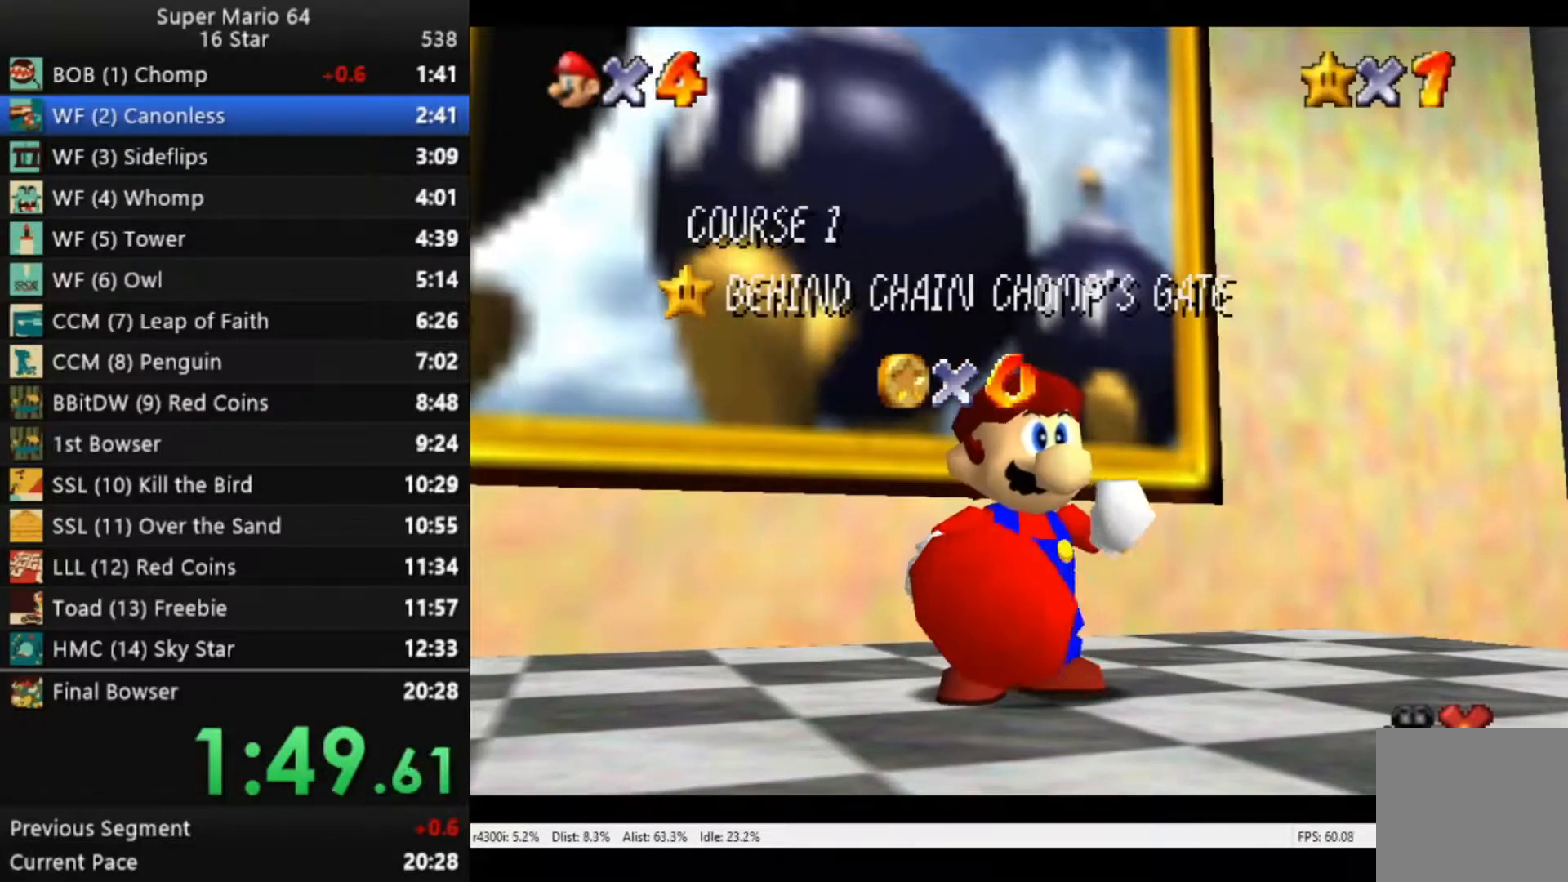
{"buttons": [], "left_stick": "center", "right_stick": "center", "events": [[283, "left_stick", "center"], [350, "left_stick", "down"], [450, "left_stick", "center"]]}
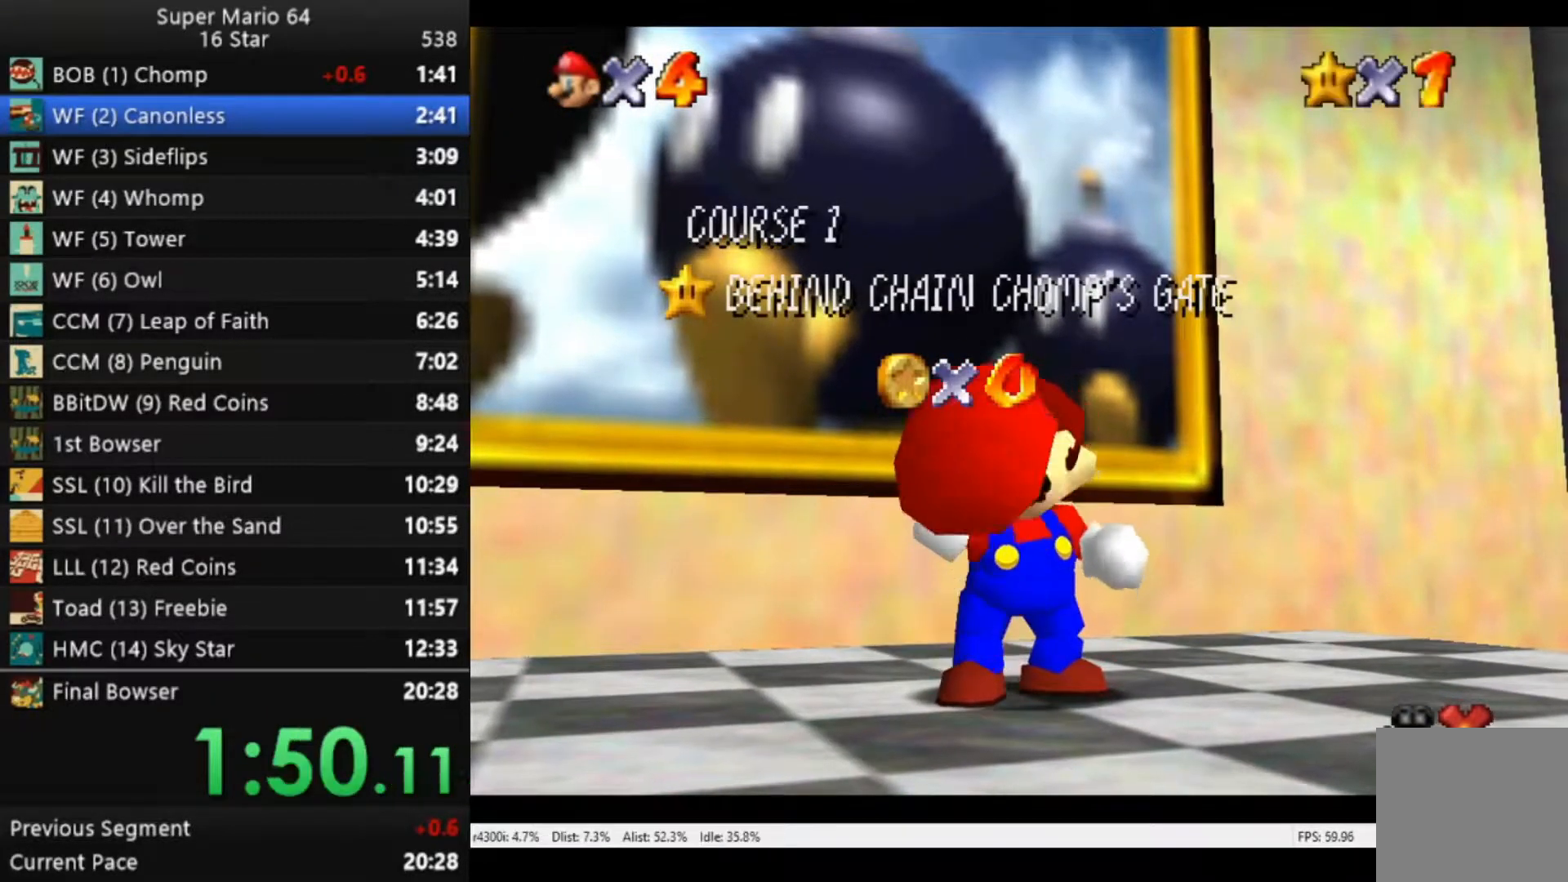
{"buttons": [], "left_stick": "down", "right_stick": "center", "events": [[17, "left_stick", "down"], [417, "left_stick", "center"], [483, "left_stick", "down"]]}
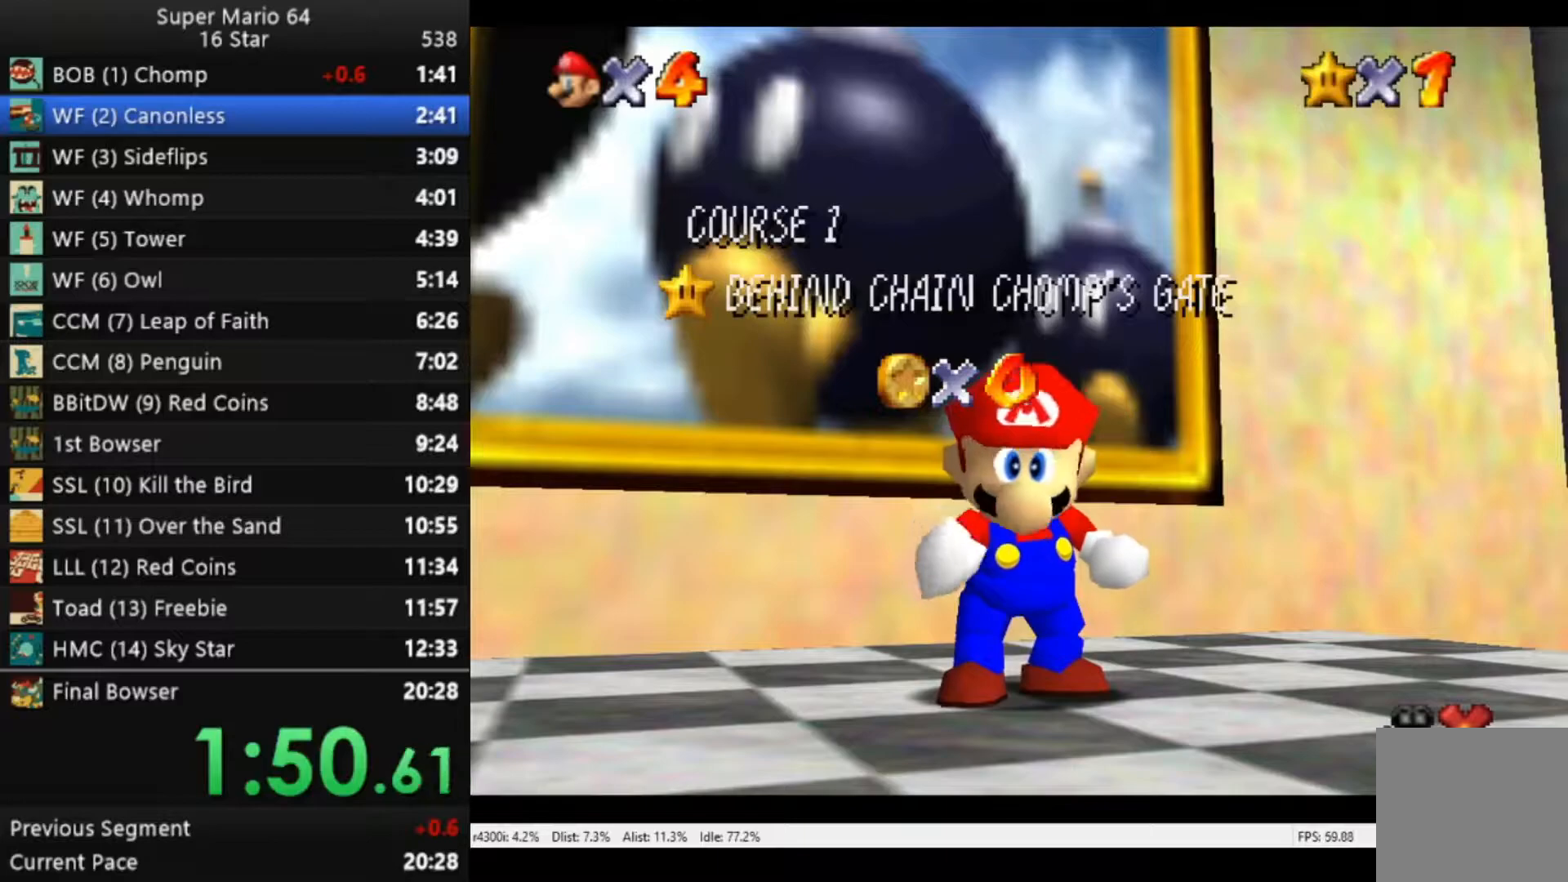
{"buttons": [], "left_stick": "down", "right_stick": "center", "events": [[83, "left_stick", "center"], [150, "left_stick", "down"], [383, "left_stick", "center"], [450, "left_stick", "down"]]}
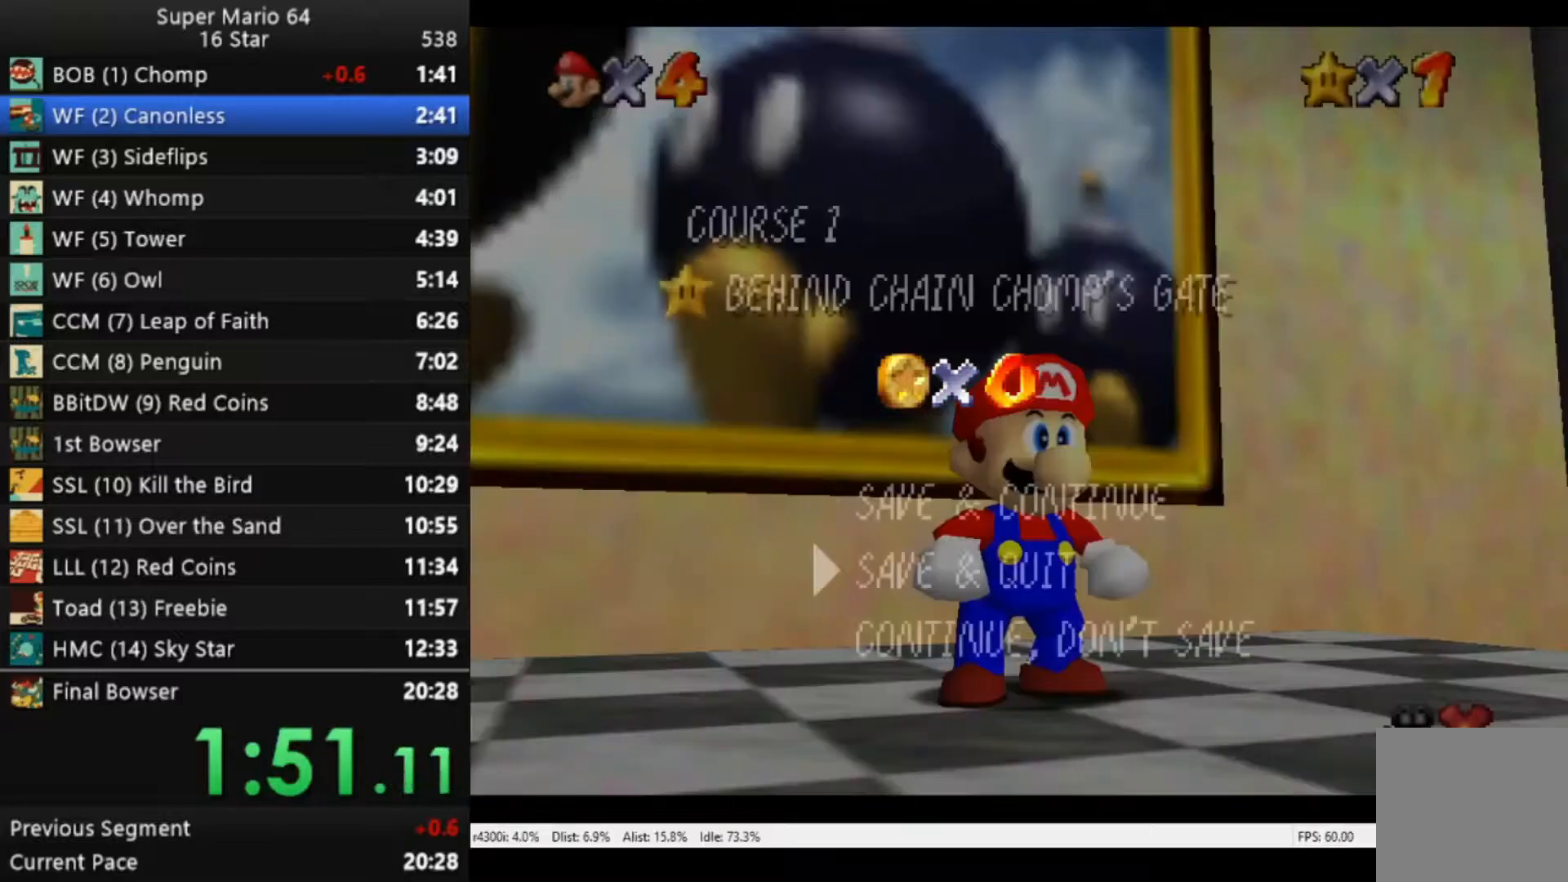
{"buttons": [], "left_stick": "center", "right_stick": "center", "events": [[50, "left_stick", "center"], [117, "left_stick", "down"], [183, "left_stick", "center"], [317, "A", "down"], [417, "A", "up"]]}
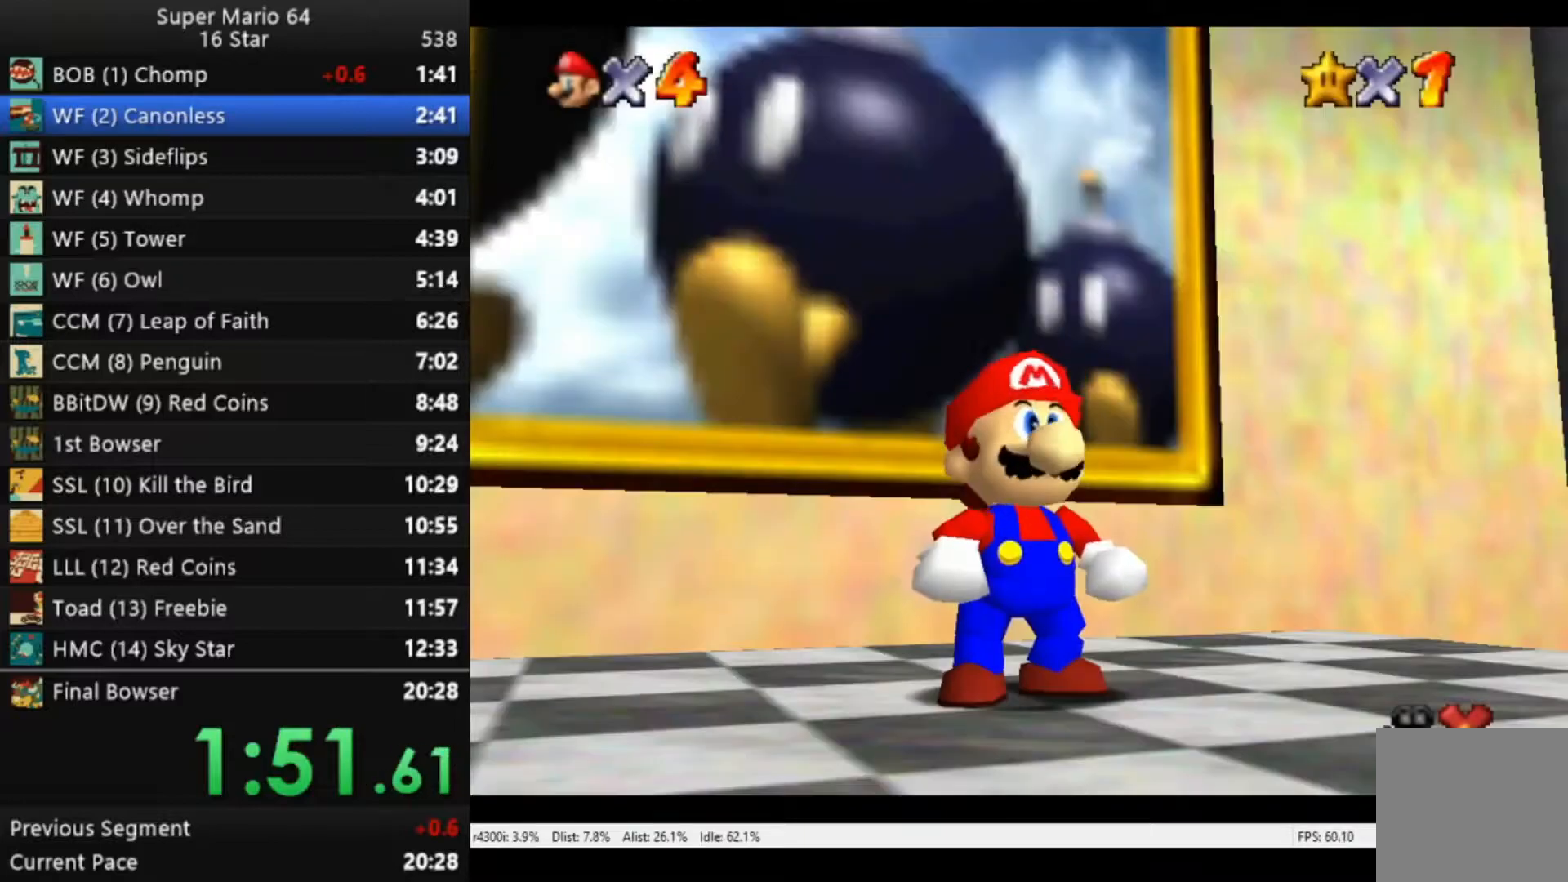
{"buttons": [], "left_stick": "center", "right_stick": "center", "events": []}
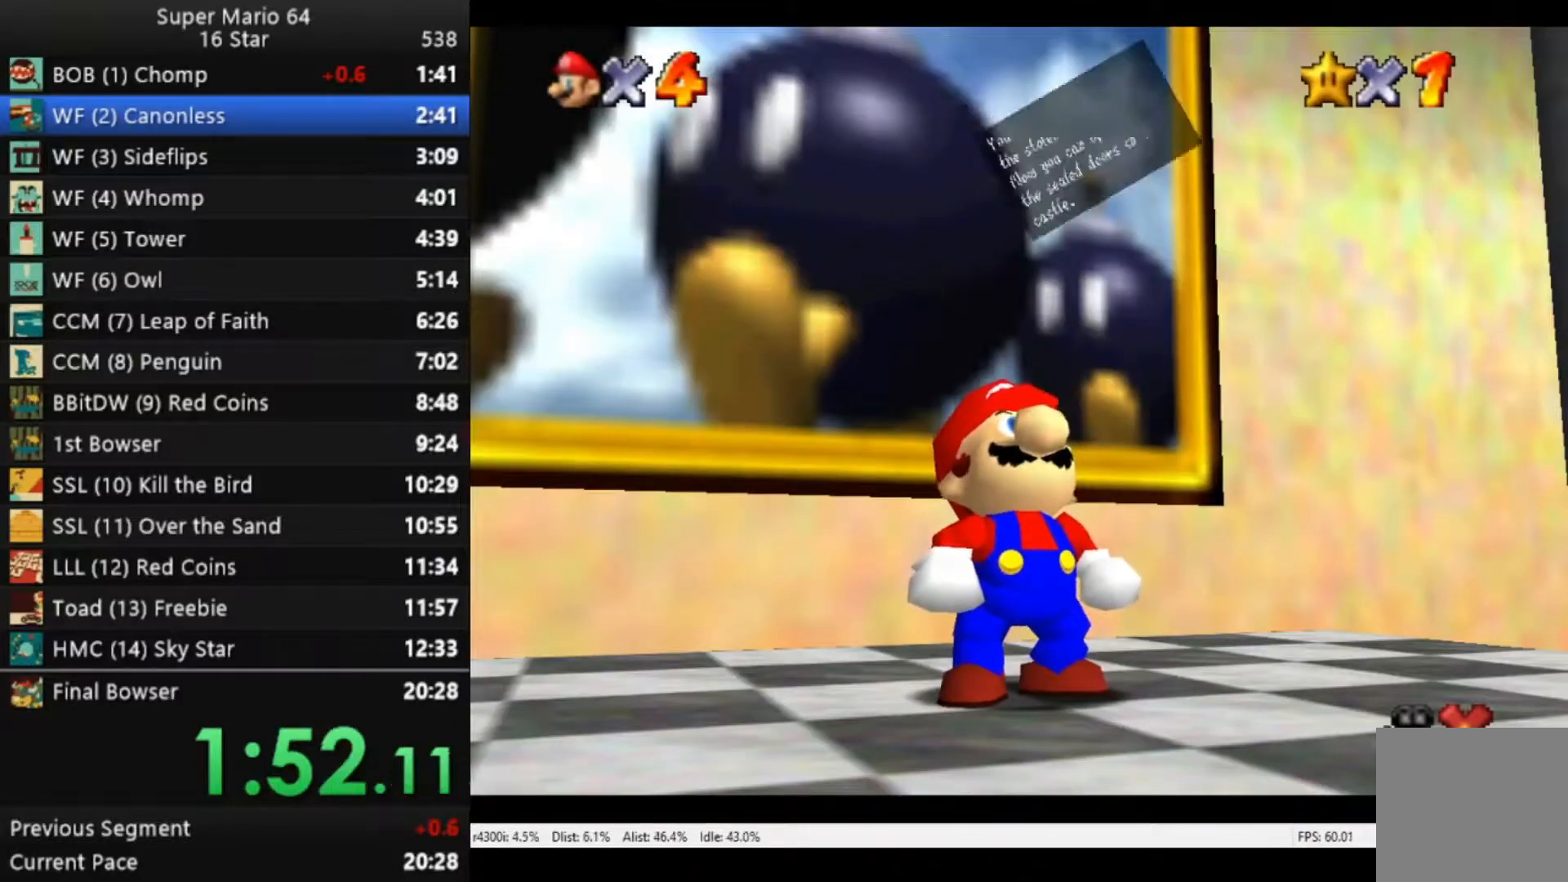
{"buttons": ["A"], "left_stick": "center", "right_stick": "center", "events": [[117, "A", "down"], [250, "A", "up"], [483, "A", "down"]]}
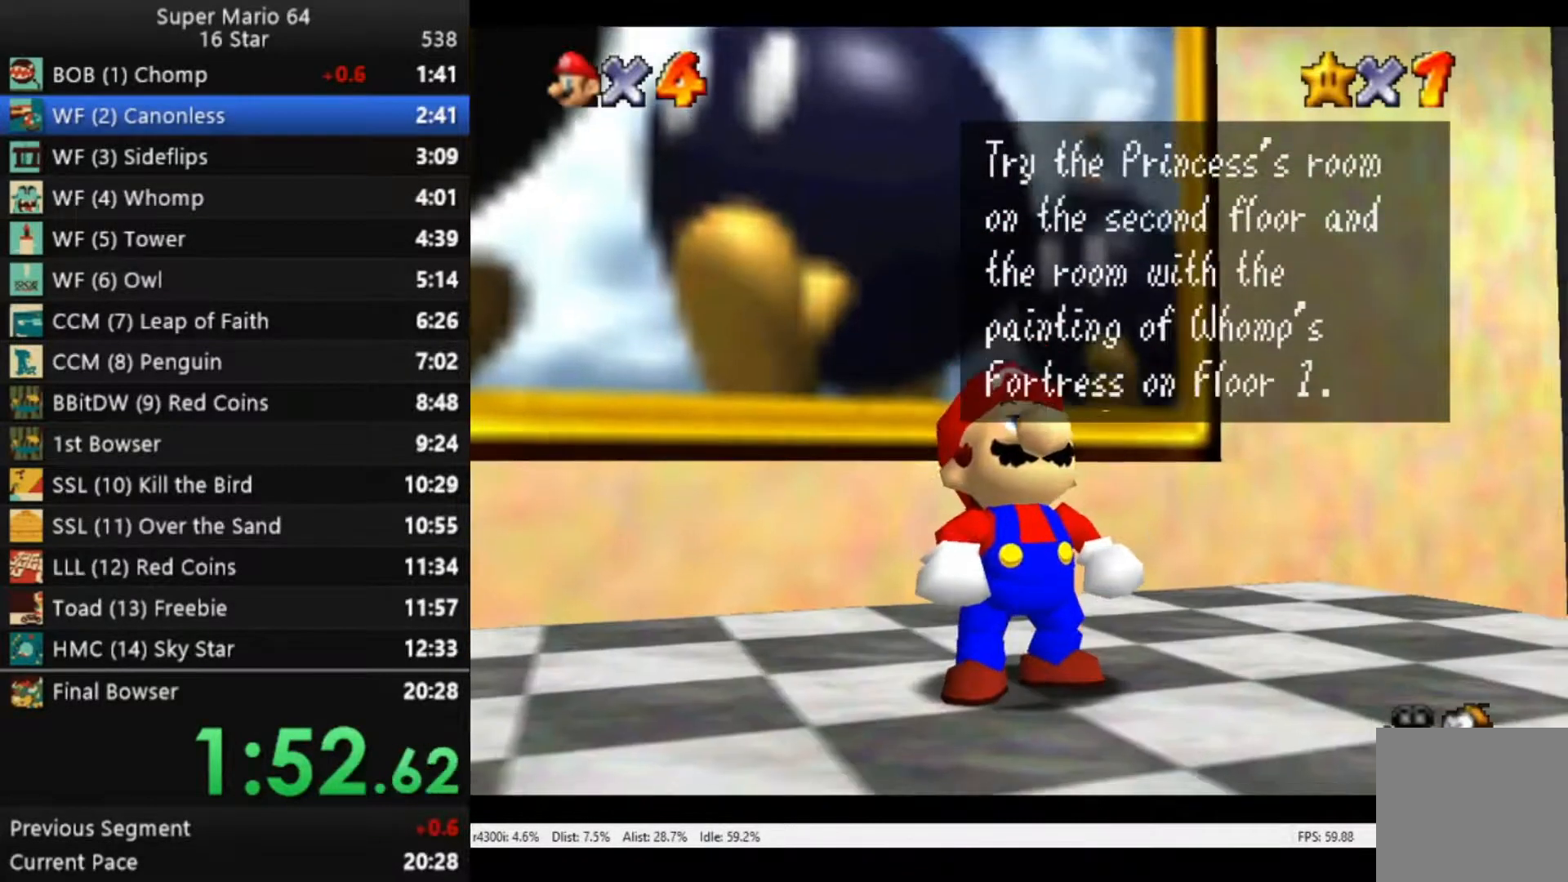
{"buttons": [], "left_stick": "center", "right_stick": "center", "events": [[117, "A", "up"], [350, "A", "down"], [483, "A", "up"]]}
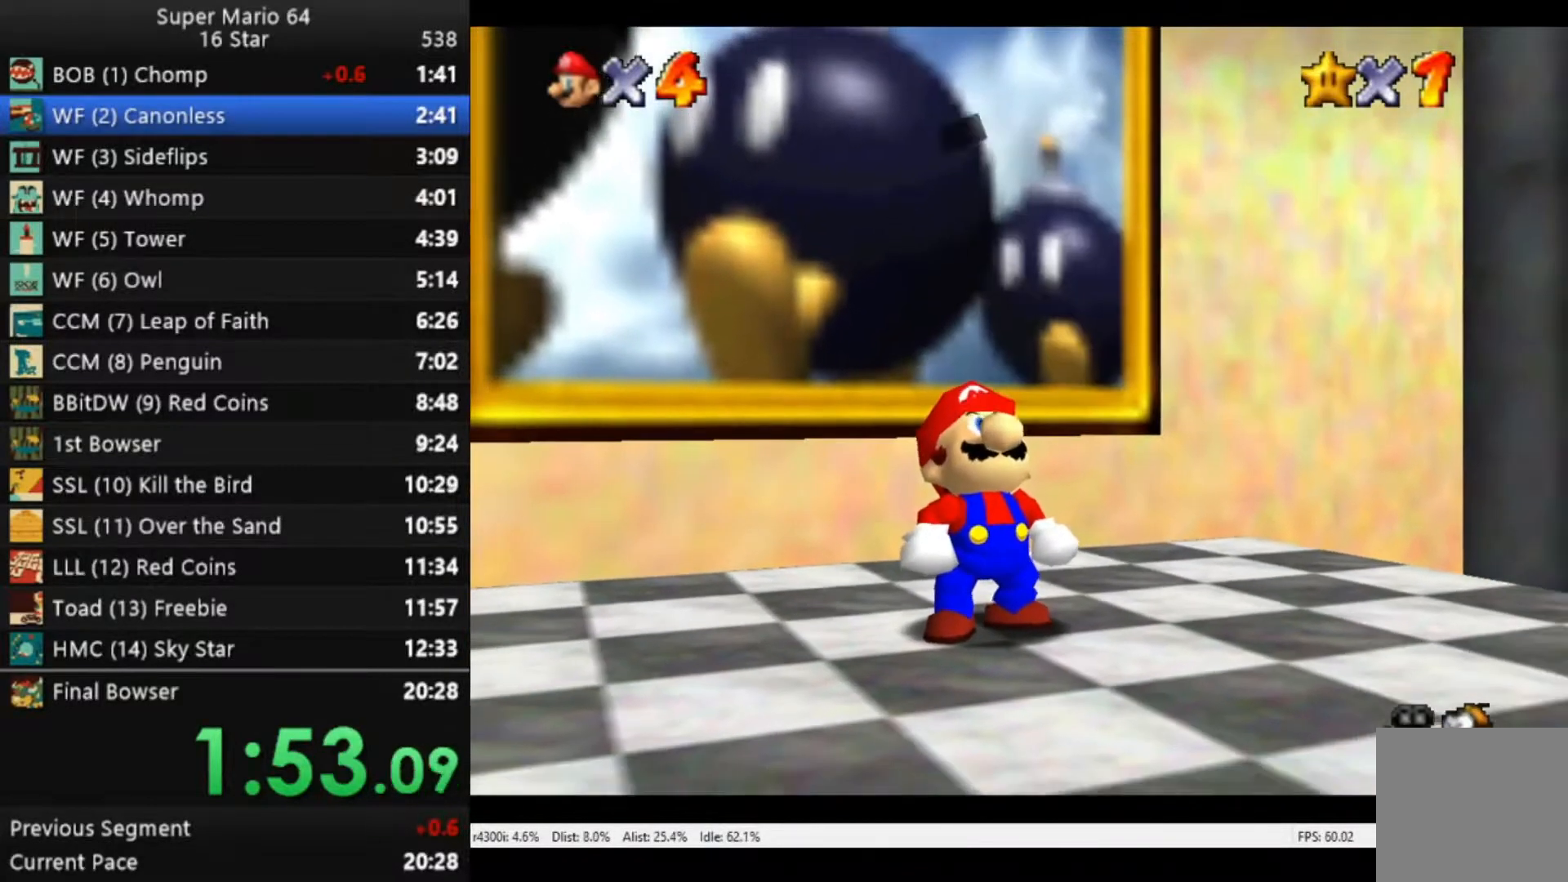
{"buttons": [], "left_stick": "down-right", "right_stick": "center", "events": [[50, "left_stick", "down-right"]]}
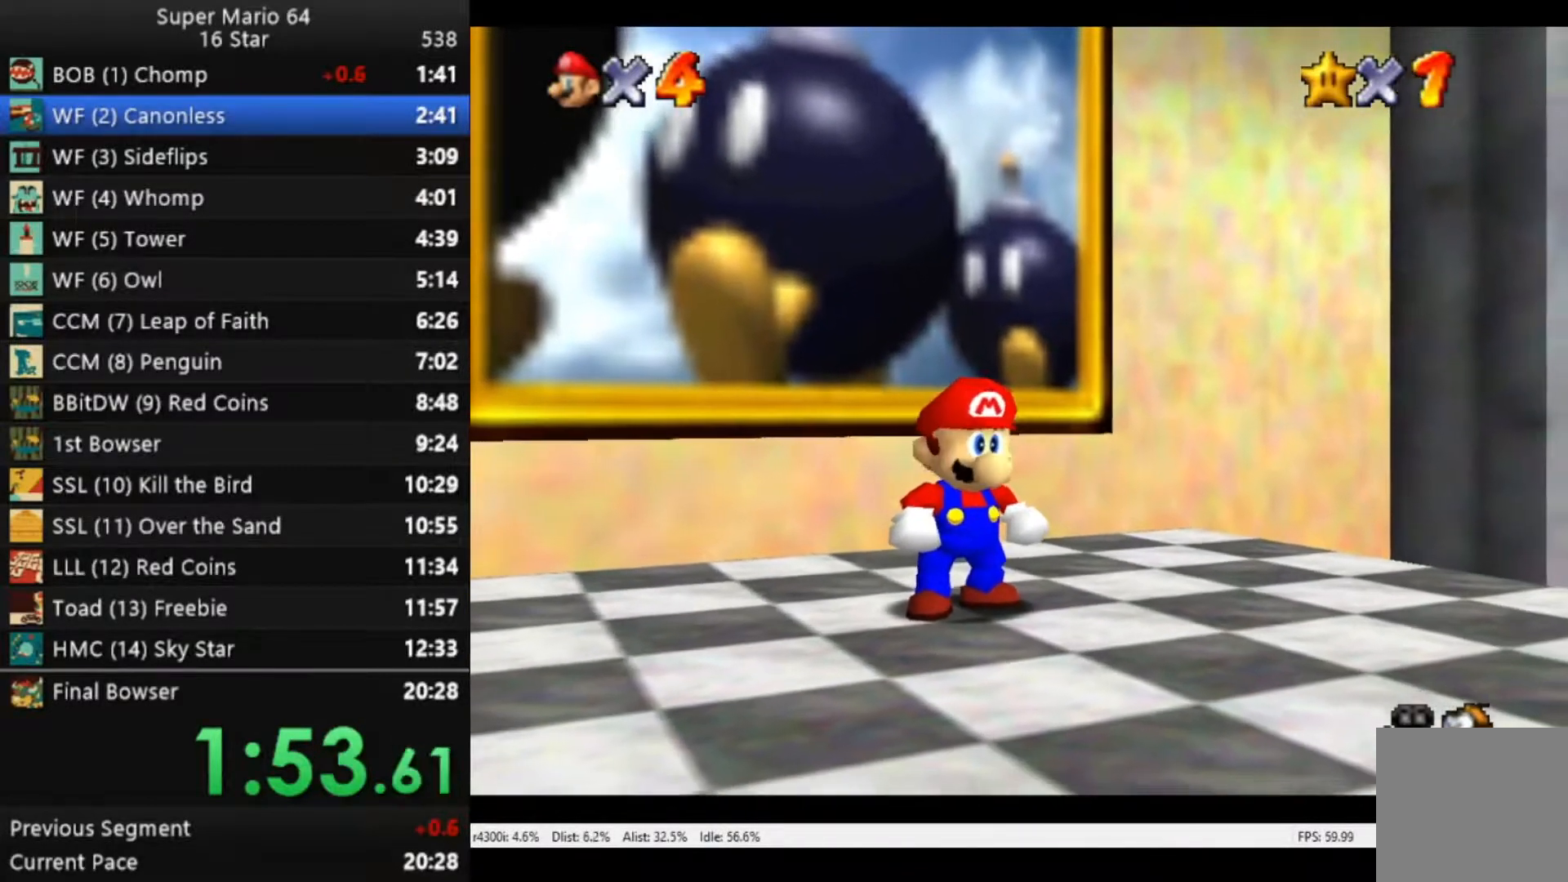
{"buttons": [], "left_stick": "down-right", "right_stick": "center", "events": []}
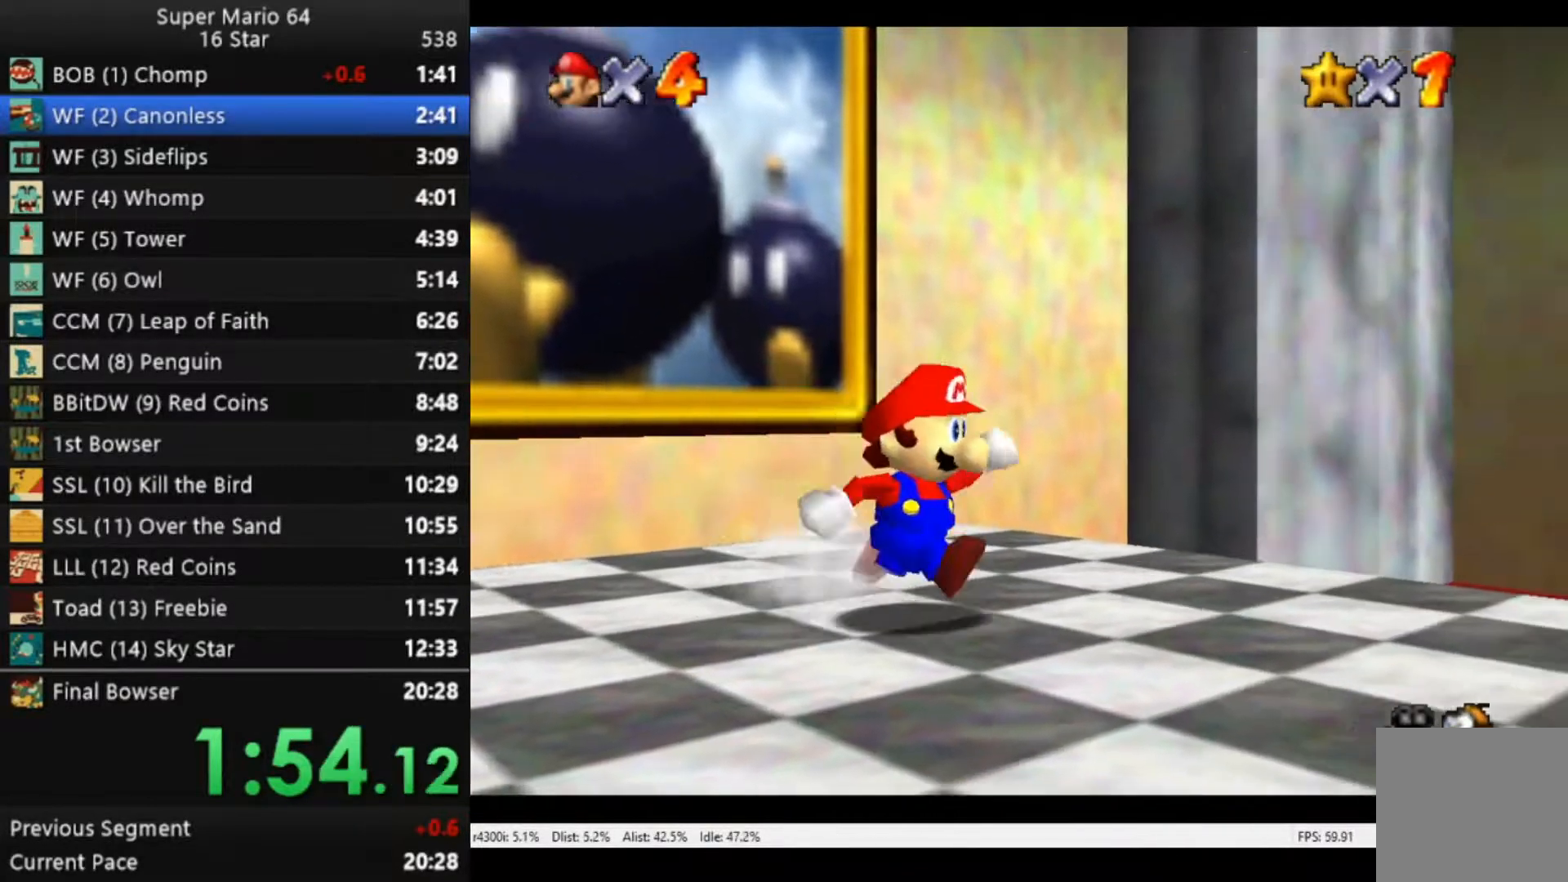
{"buttons": ["A", "R2"], "left_stick": "down-right", "right_stick": "center", "events": [[50, "R2", "down"], [83, "A", "down"]]}
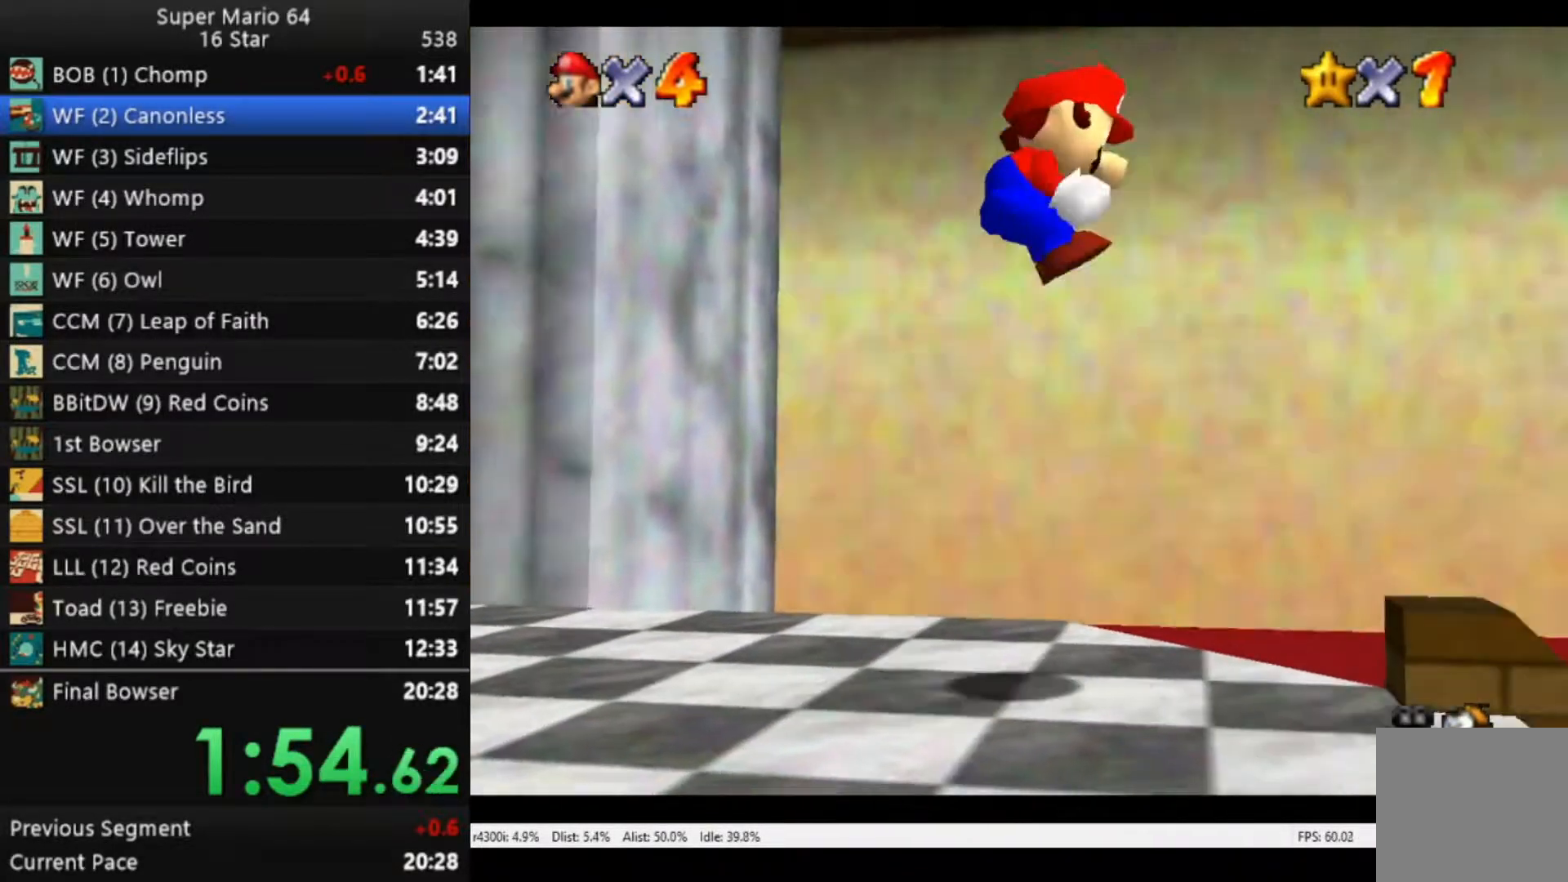
{"buttons": ["A", "R2"], "left_stick": "right", "right_stick": "center", "events": [[383, "left_stick", "right"]]}
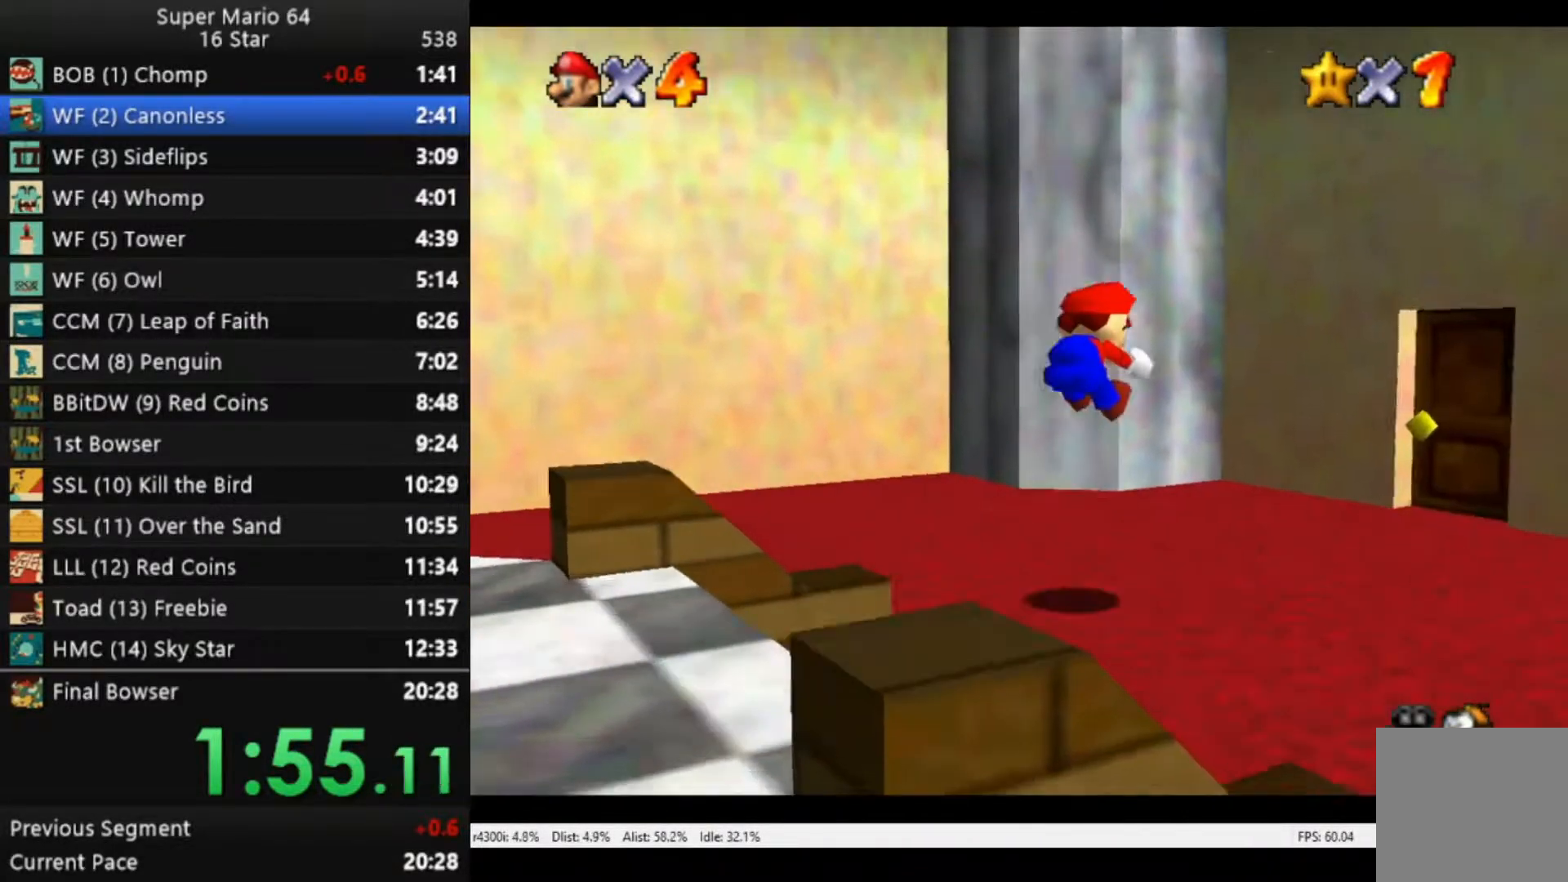
{"buttons": [], "left_stick": "right", "right_stick": "center", "events": [[383, "A", "up"], [450, "R2", "up"]]}
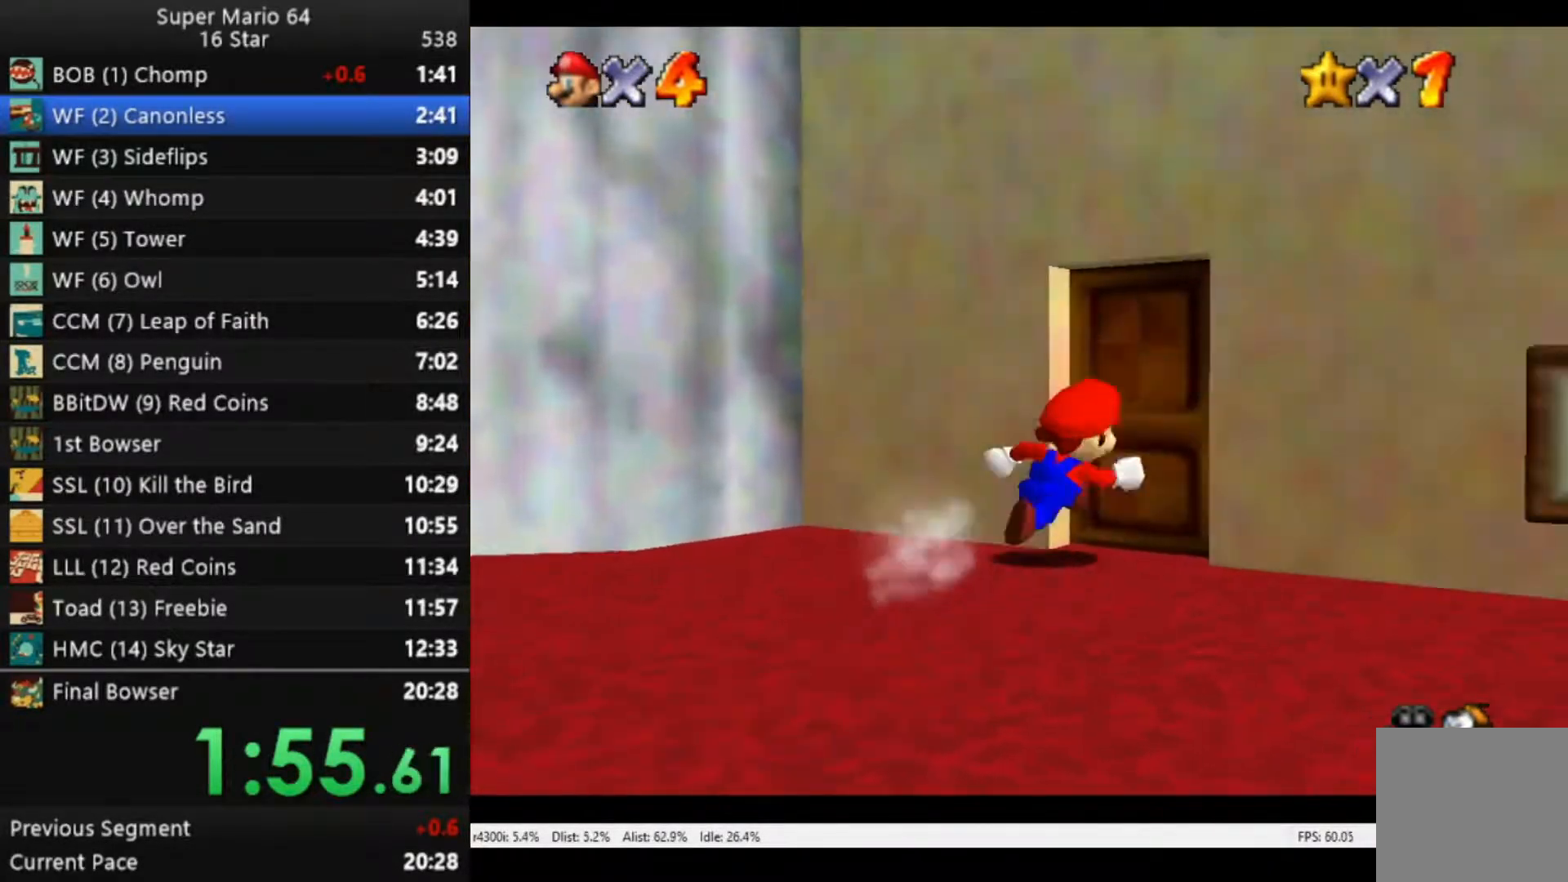
{"buttons": [], "left_stick": "up-right", "right_stick": "center", "events": [[183, "left_stick", "up-right"]]}
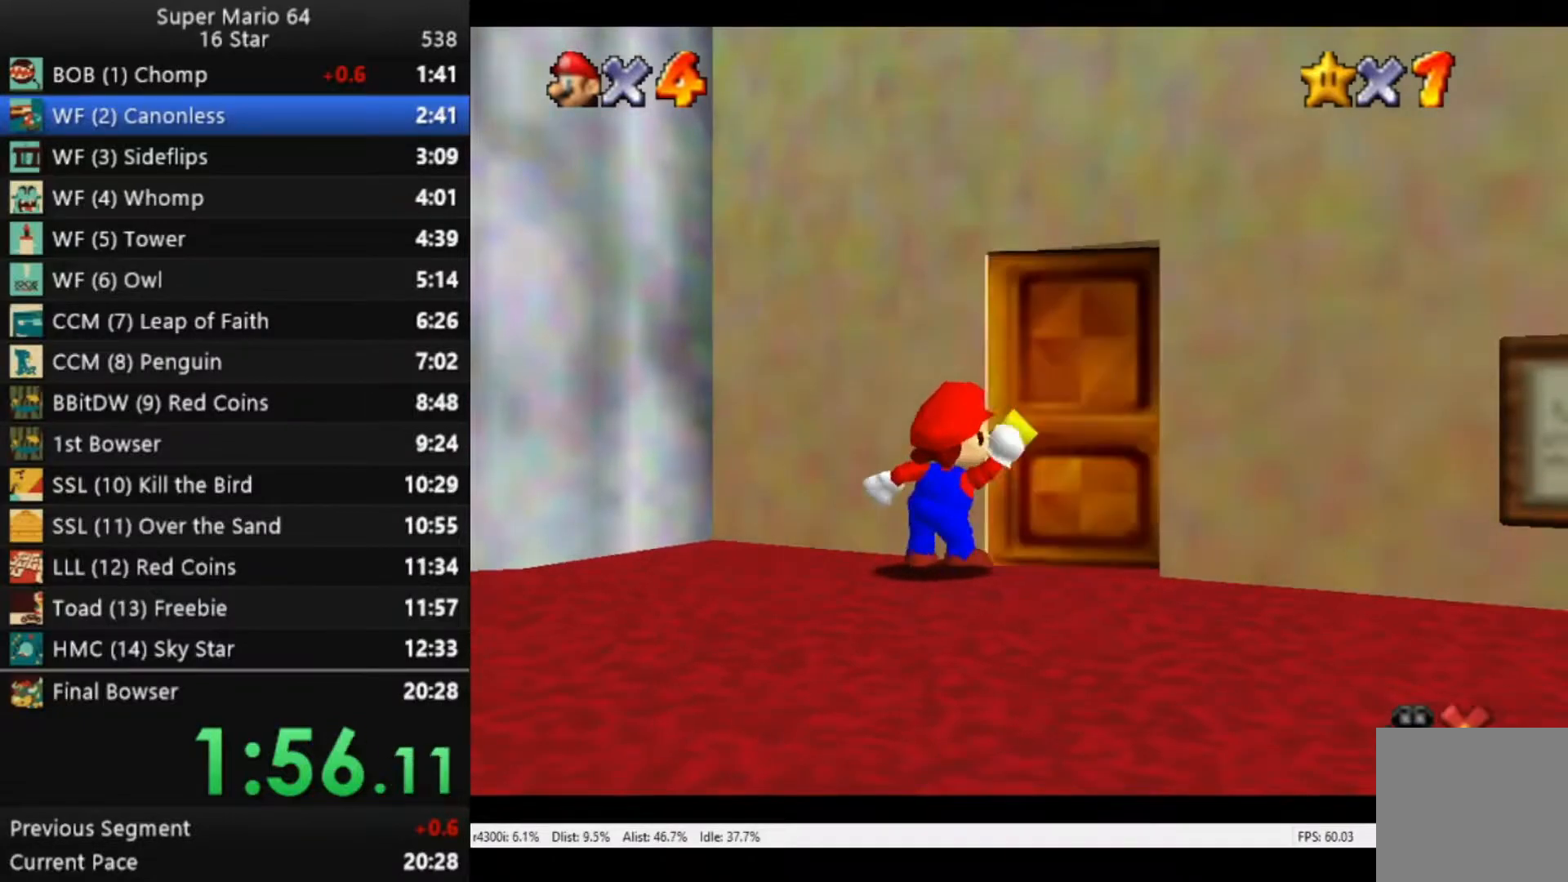
{"buttons": [], "left_stick": "center", "right_stick": "center", "events": [[17, "left_stick", "center"]]}
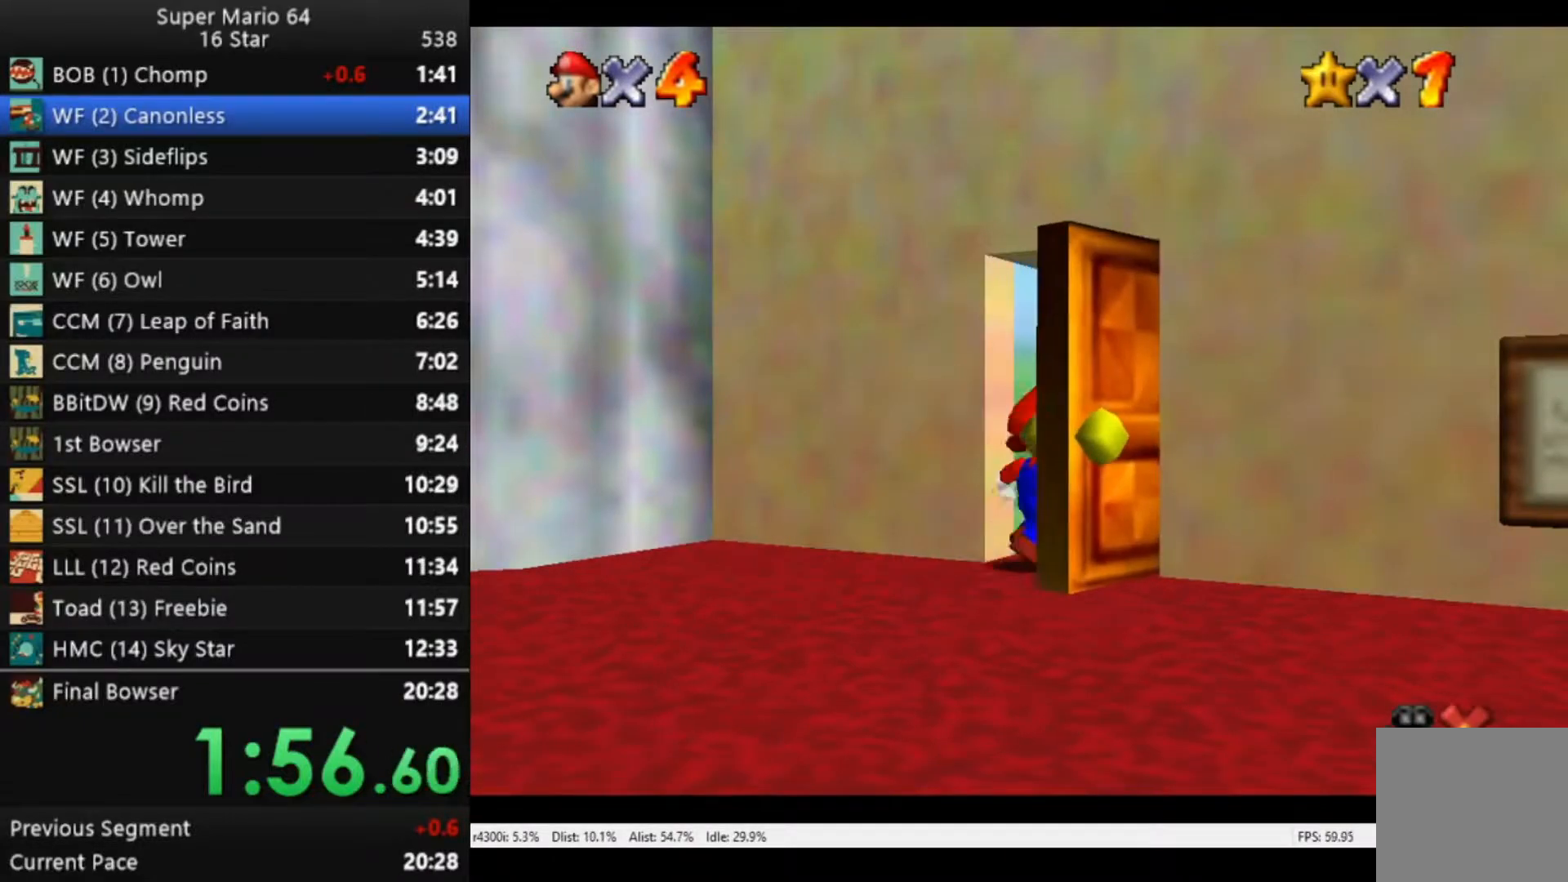
{"buttons": [], "left_stick": "down", "right_stick": "center", "events": [[317, "left_stick", "down"]]}
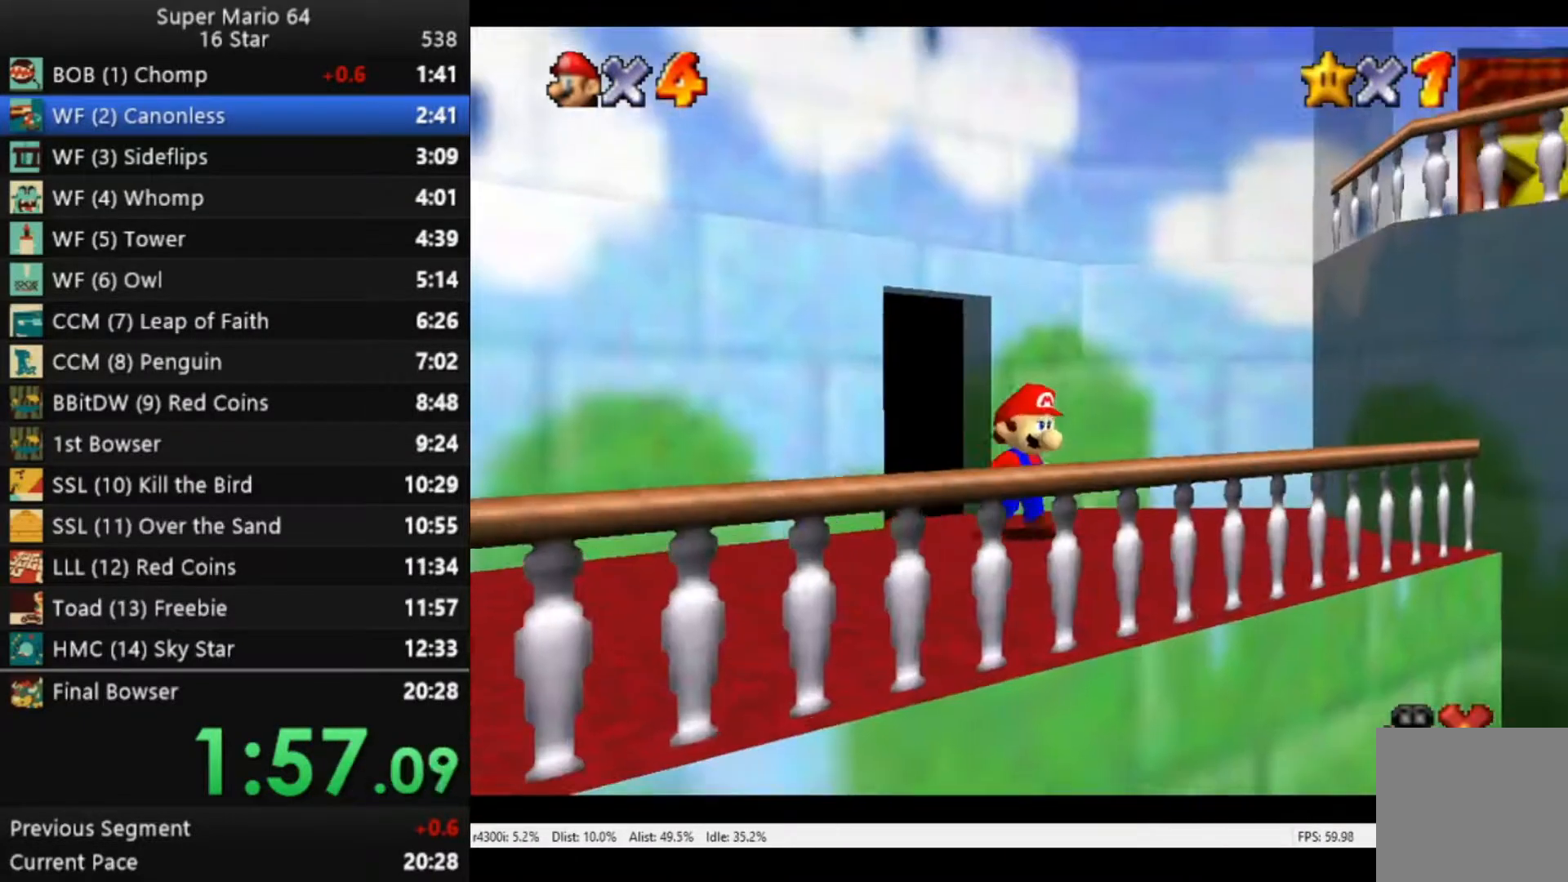
{"buttons": [], "left_stick": "down", "right_stick": "center", "events": []}
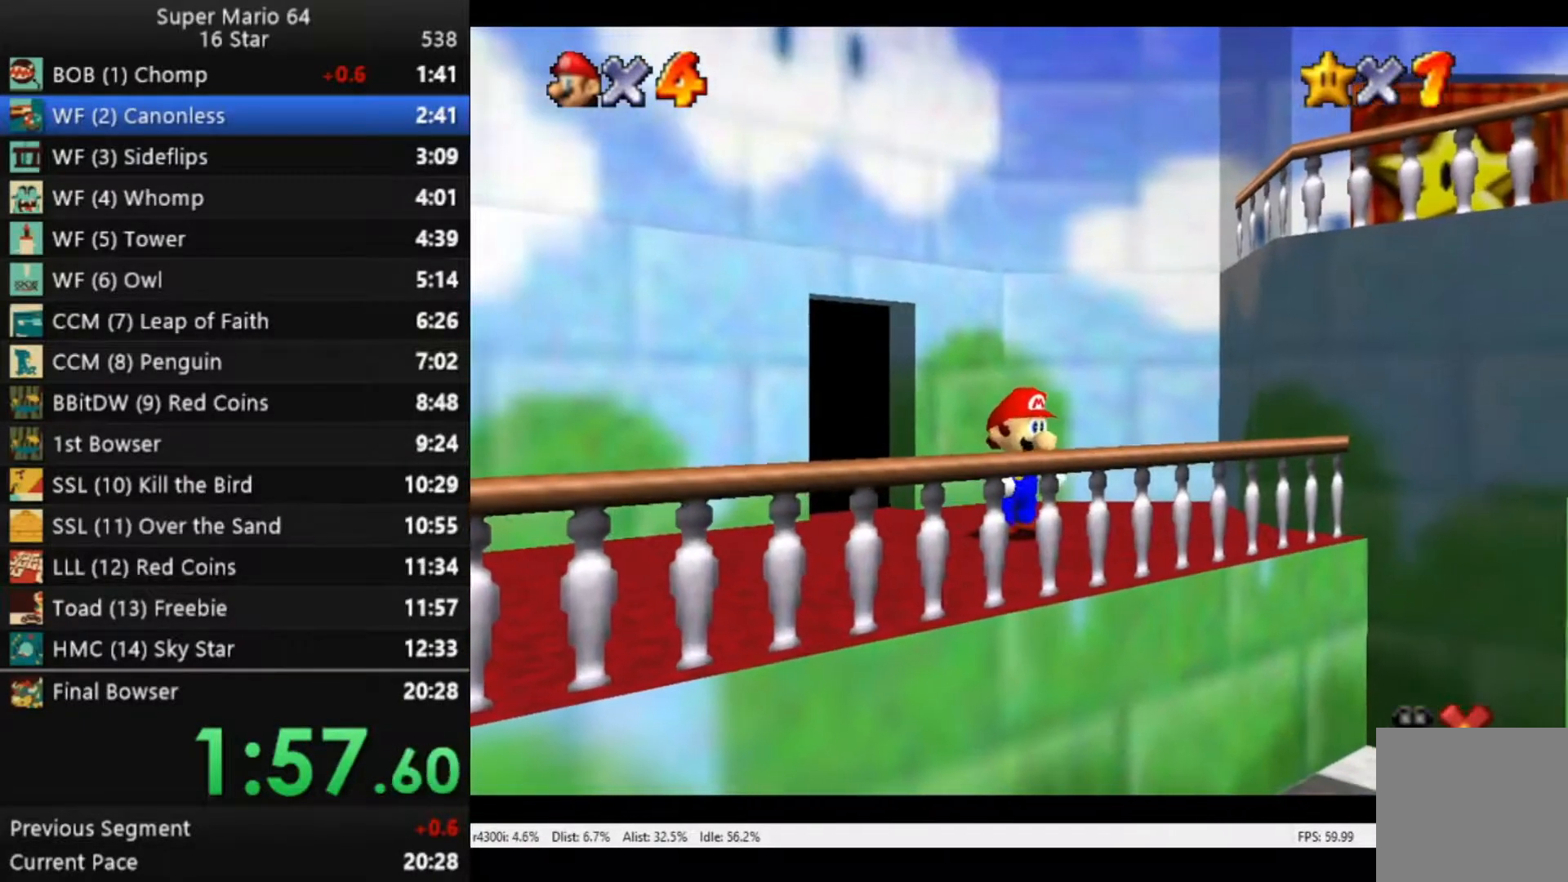
{"buttons": ["A", "R2"], "left_stick": "down", "right_stick": "center", "events": [[317, "R2", "down"], [383, "A", "down"]]}
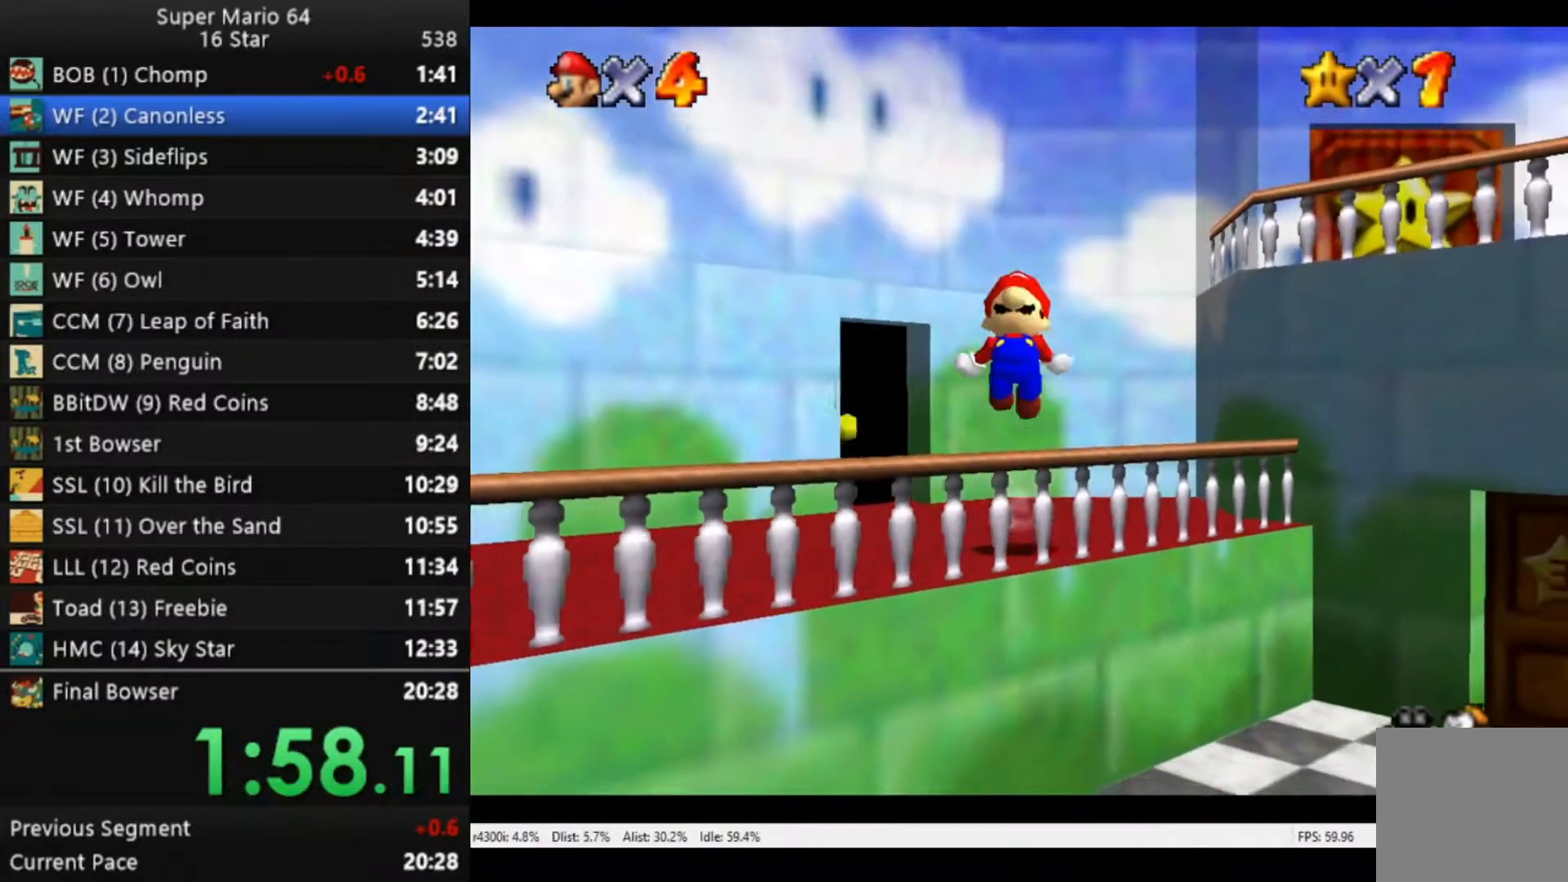
{"buttons": ["A", "R2"], "left_stick": "down", "right_stick": "center", "events": []}